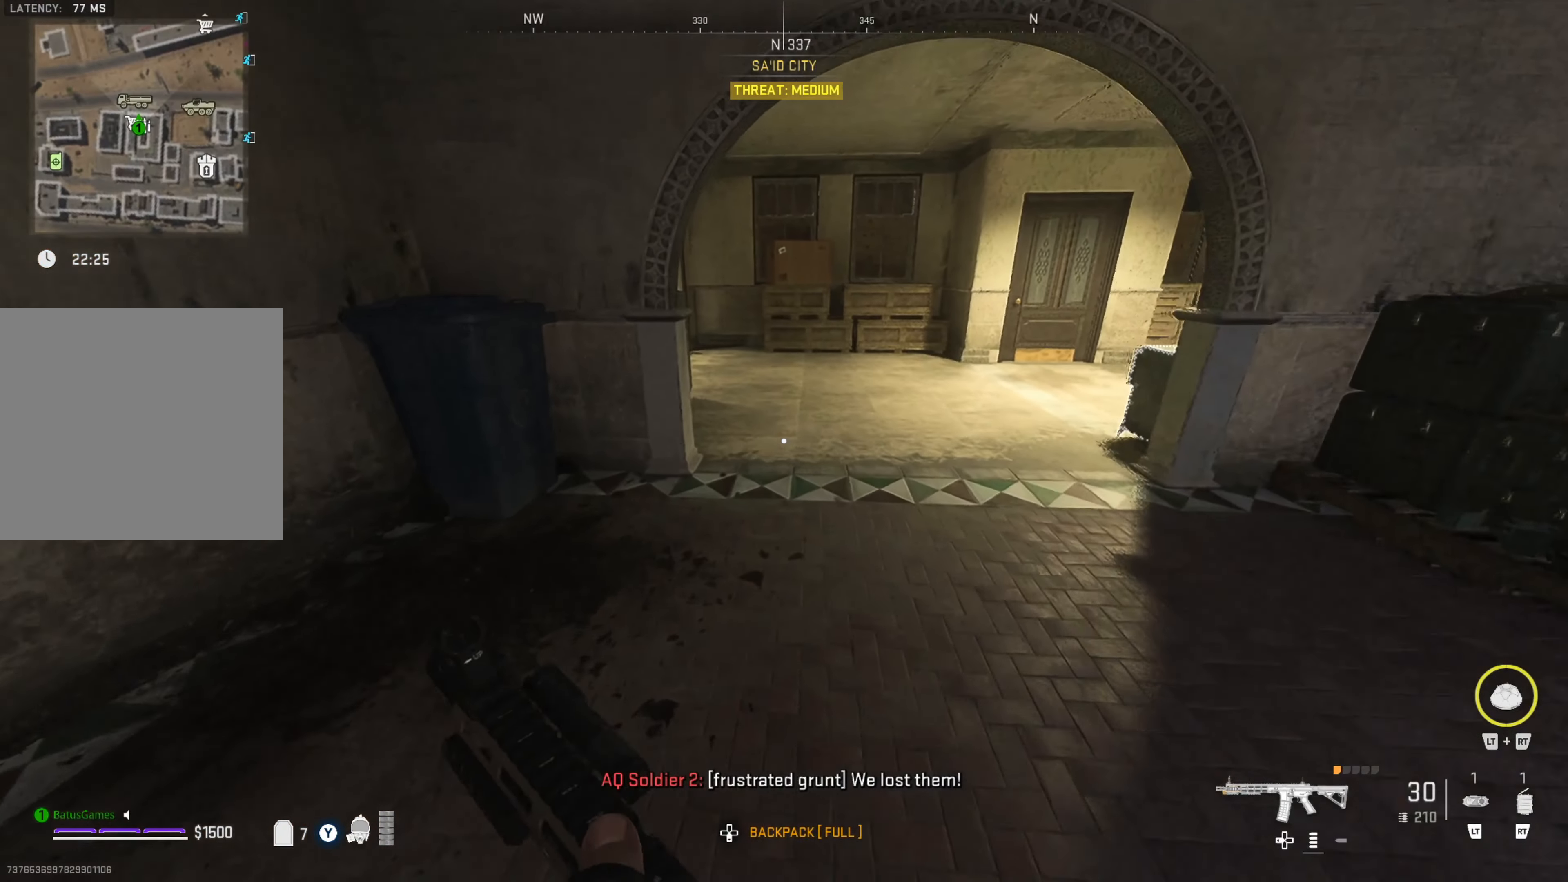
Gameplay with a controller (Xbox layout); each line is a JSON object with the inputs held at the frame after it. "events" lists button and stick changes between this image and that frame as [ms after this image, input, new state], when the widget could be followed in between. Not read: L3 R3.
{"buttons": [], "left_stick": "up-right", "right_stick": "center", "events": [[316, "left_stick", "up-right"]]}
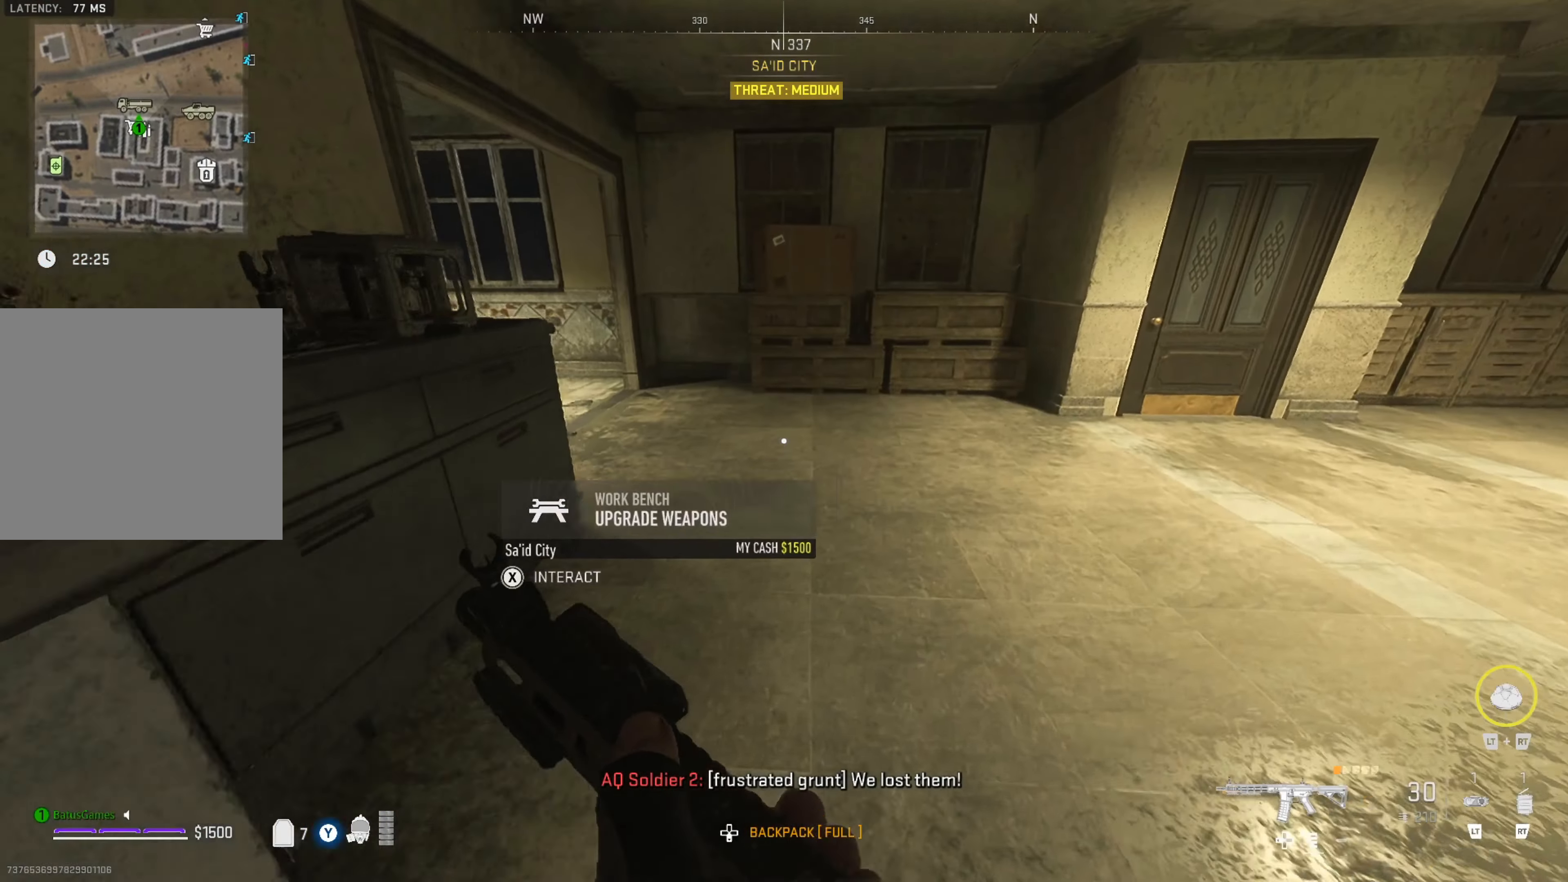
{"buttons": [], "left_stick": "up", "right_stick": "left", "events": [[16, "right_stick", "left"], [266, "right_stick", "center"], [283, "left_stick", "up"], [383, "right_stick", "left"]]}
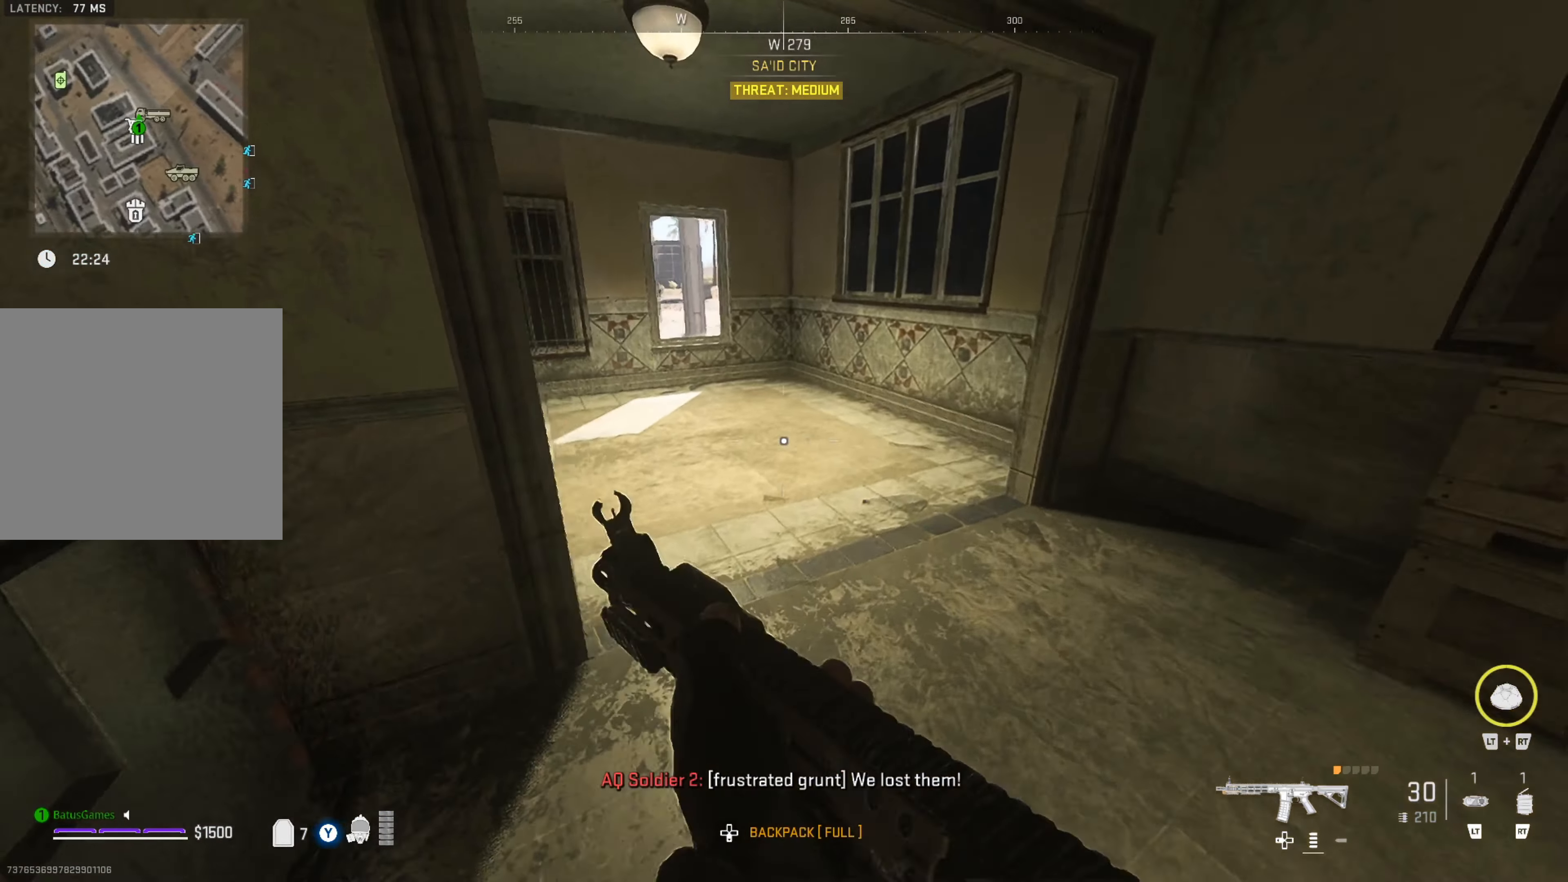
{"buttons": [], "left_stick": "center", "right_stick": "left", "events": [[116, "right_stick", "center"], [216, "left_stick", "center"], [266, "right_stick", "left"], [350, "left_stick", "right"], [416, "left_stick", "center"]]}
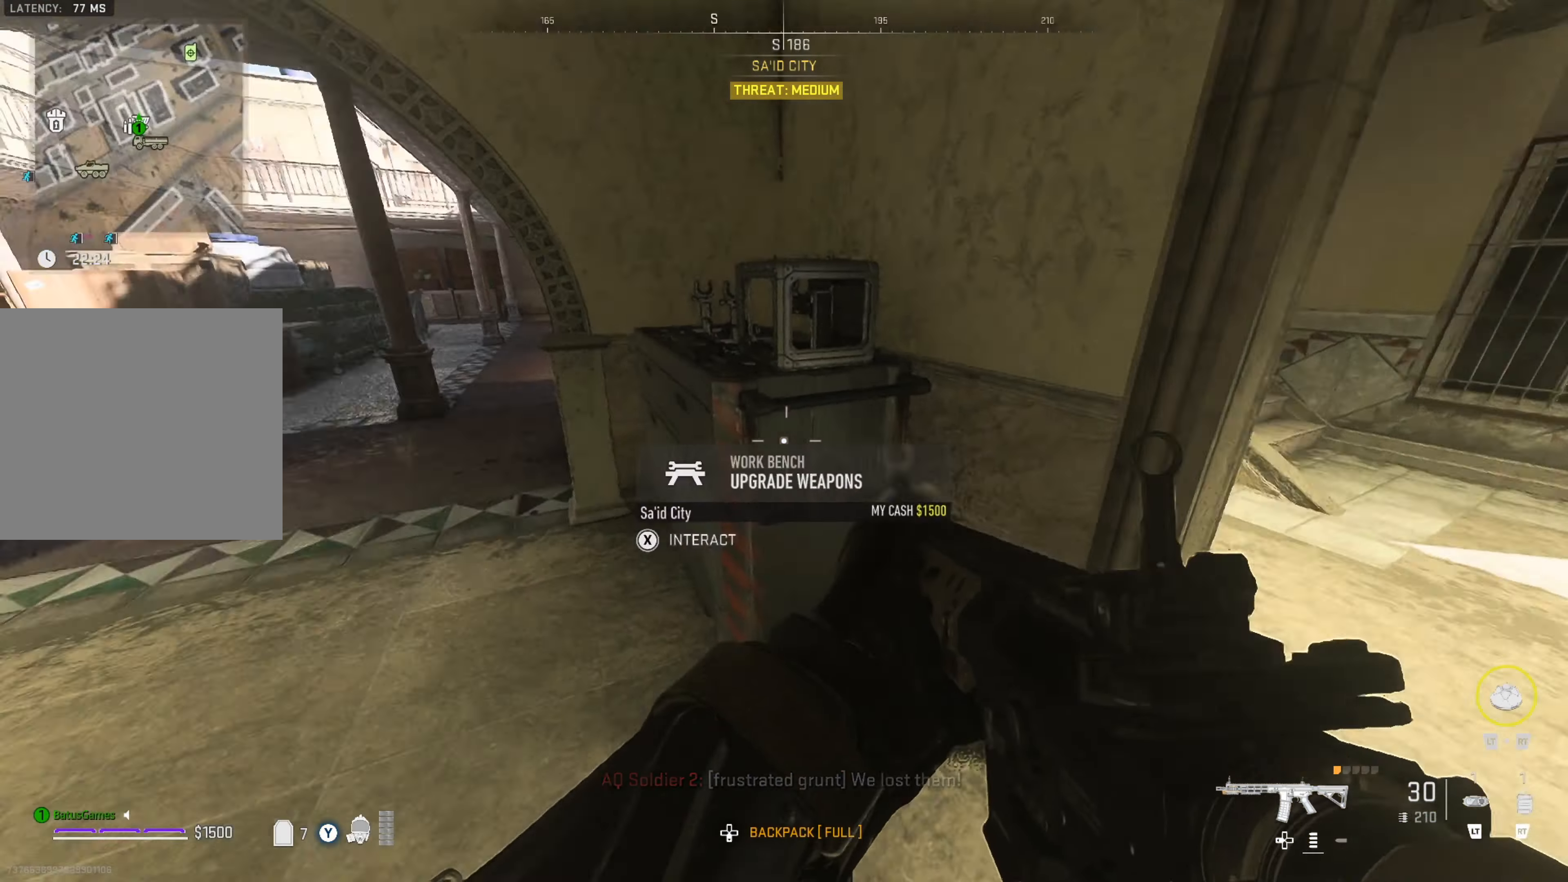
{"buttons": [], "left_stick": "right", "right_stick": "center", "events": [[83, "right_stick", "center"], [116, "left_stick", "right"], [200, "right_stick", "right"], [433, "right_stick", "center"]]}
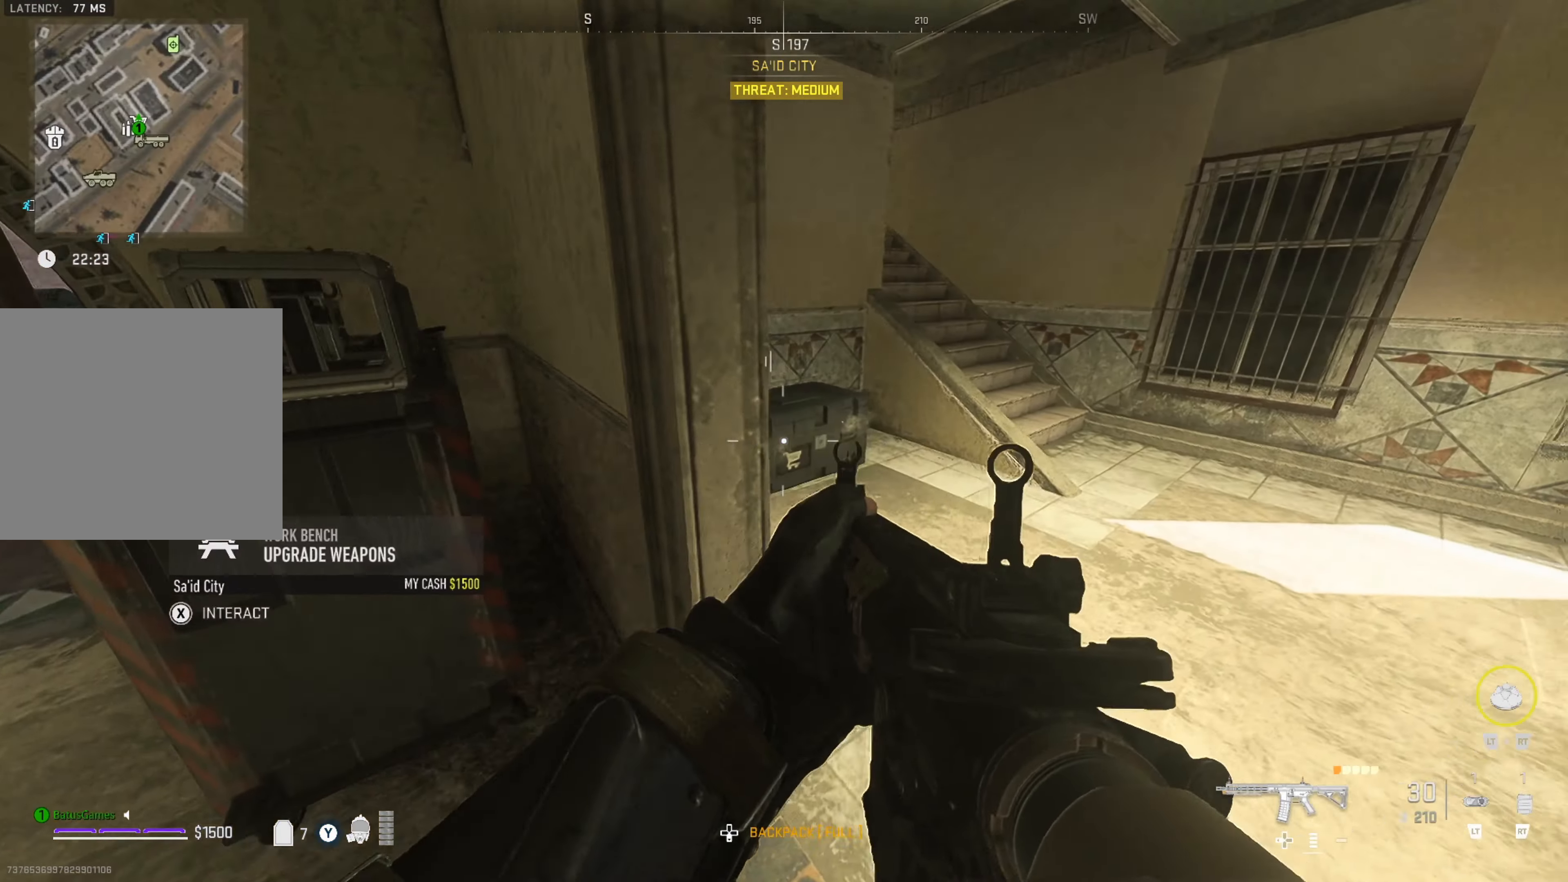
{"buttons": [], "left_stick": "center", "right_stick": "center", "events": [[183, "right_stick", "left"], [216, "left_stick", "up"], [333, "right_stick", "center"], [400, "left_stick", "center"]]}
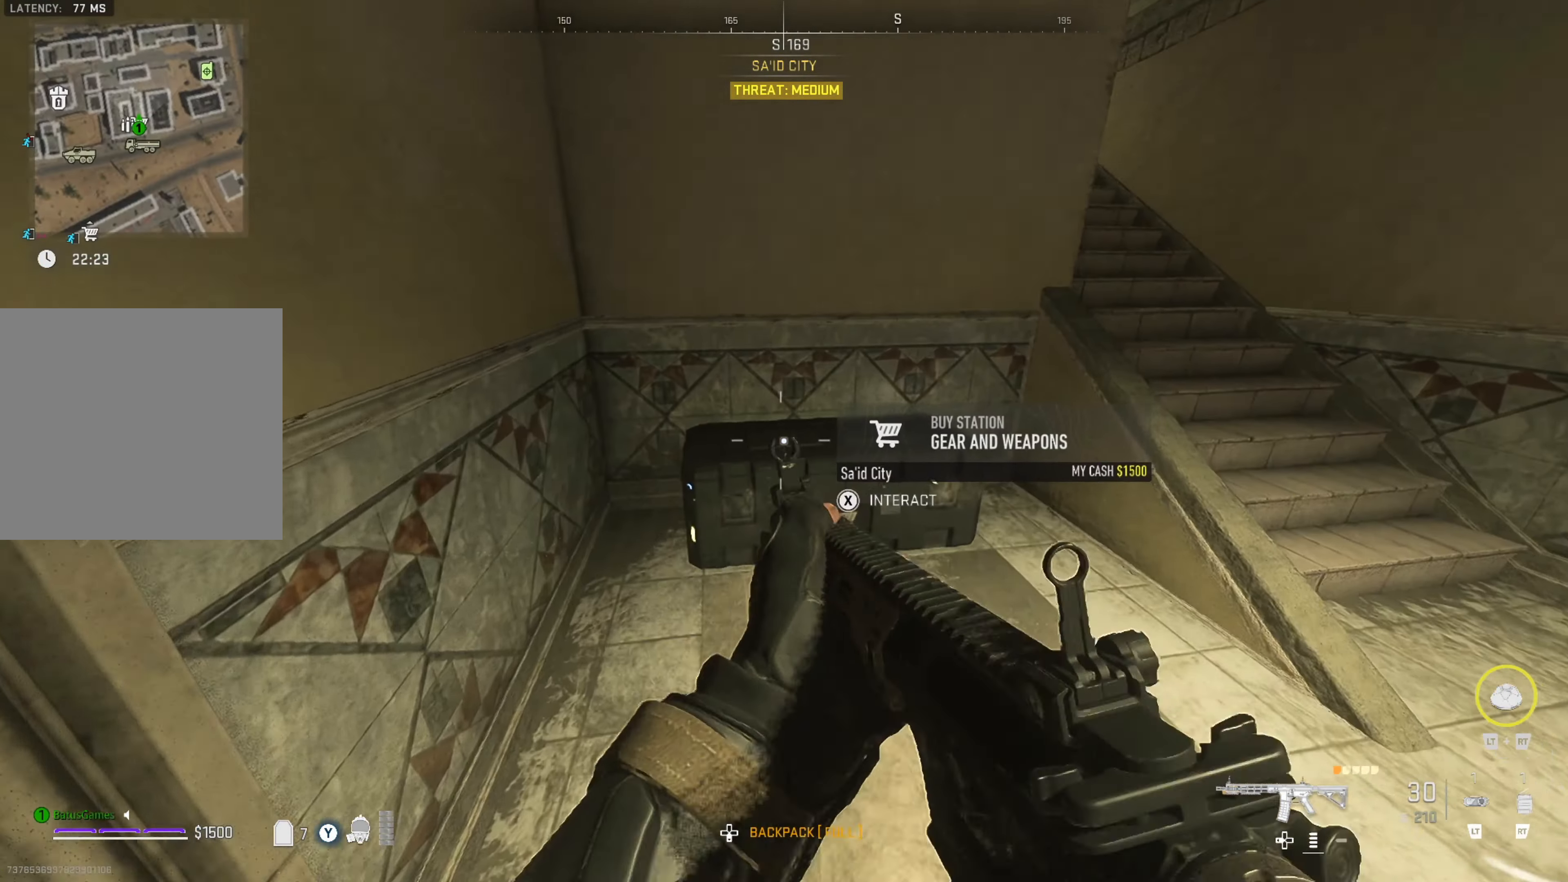
{"buttons": [], "left_stick": "center", "right_stick": "center", "events": [[33, "left_stick", "up"], [133, "X", "down"], [183, "left_stick", "center"], [233, "X", "up"]]}
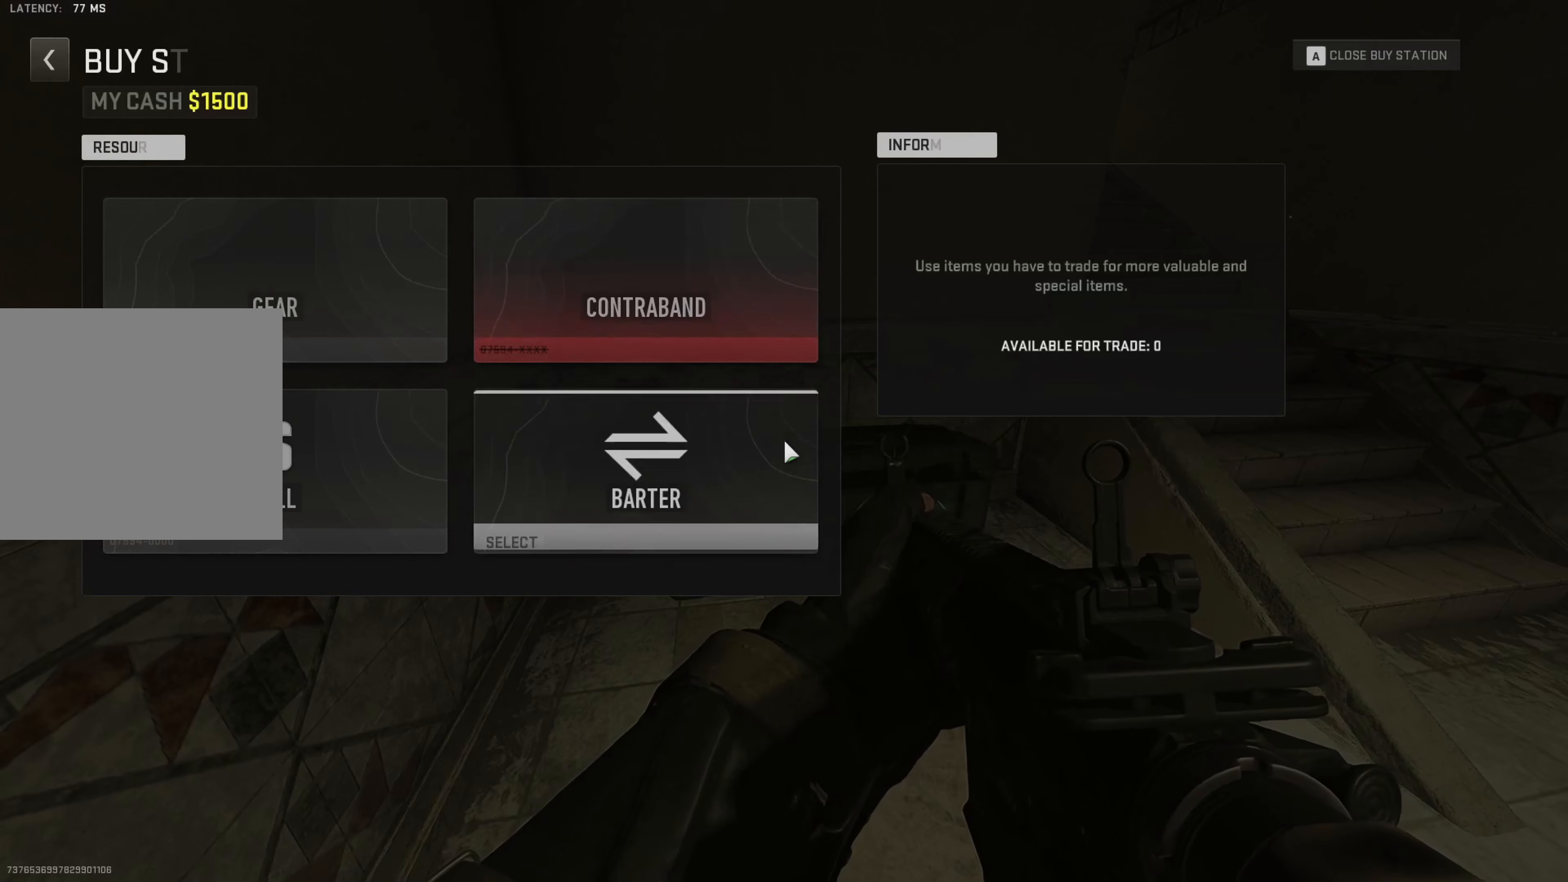
{"buttons": ["DPAD_LEFT"], "left_stick": "center", "right_stick": "center", "events": [[83, "DPAD_DOWN", "down"], [200, "DPAD_DOWN", "up"], [416, "DPAD_LEFT", "down"]]}
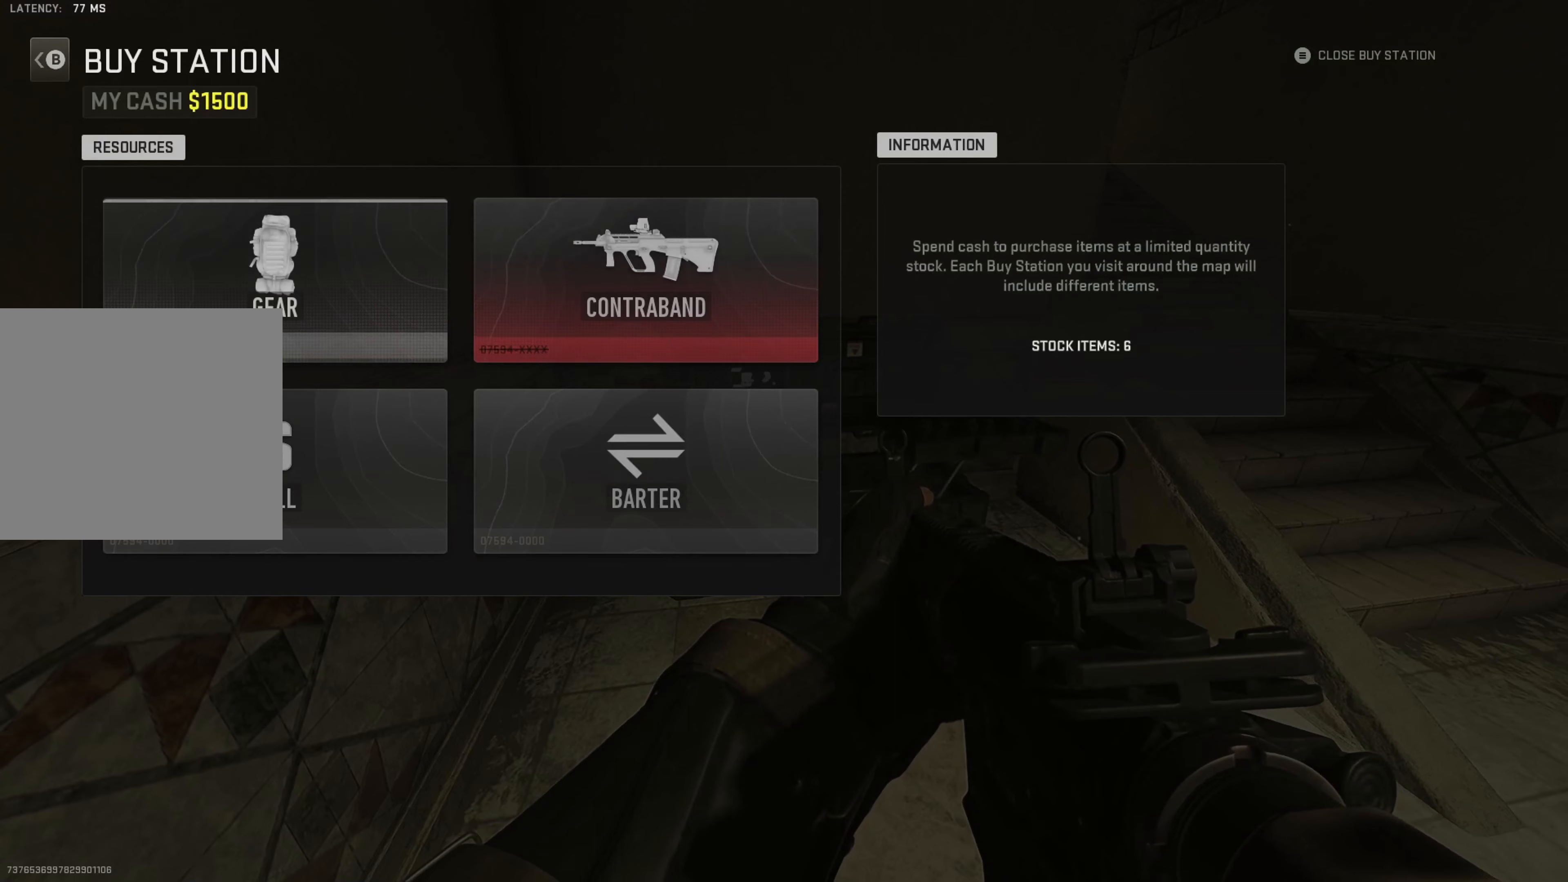
{"buttons": ["DPAD_DOWN"], "left_stick": "center", "right_stick": "center", "events": [[17, "DPAD_LEFT", "up"], [83, "DPAD_DOWN", "down"], [217, "DPAD_DOWN", "up"], [400, "A", "down"], [483, "A", "up"], [483, "DPAD_DOWN", "down"]]}
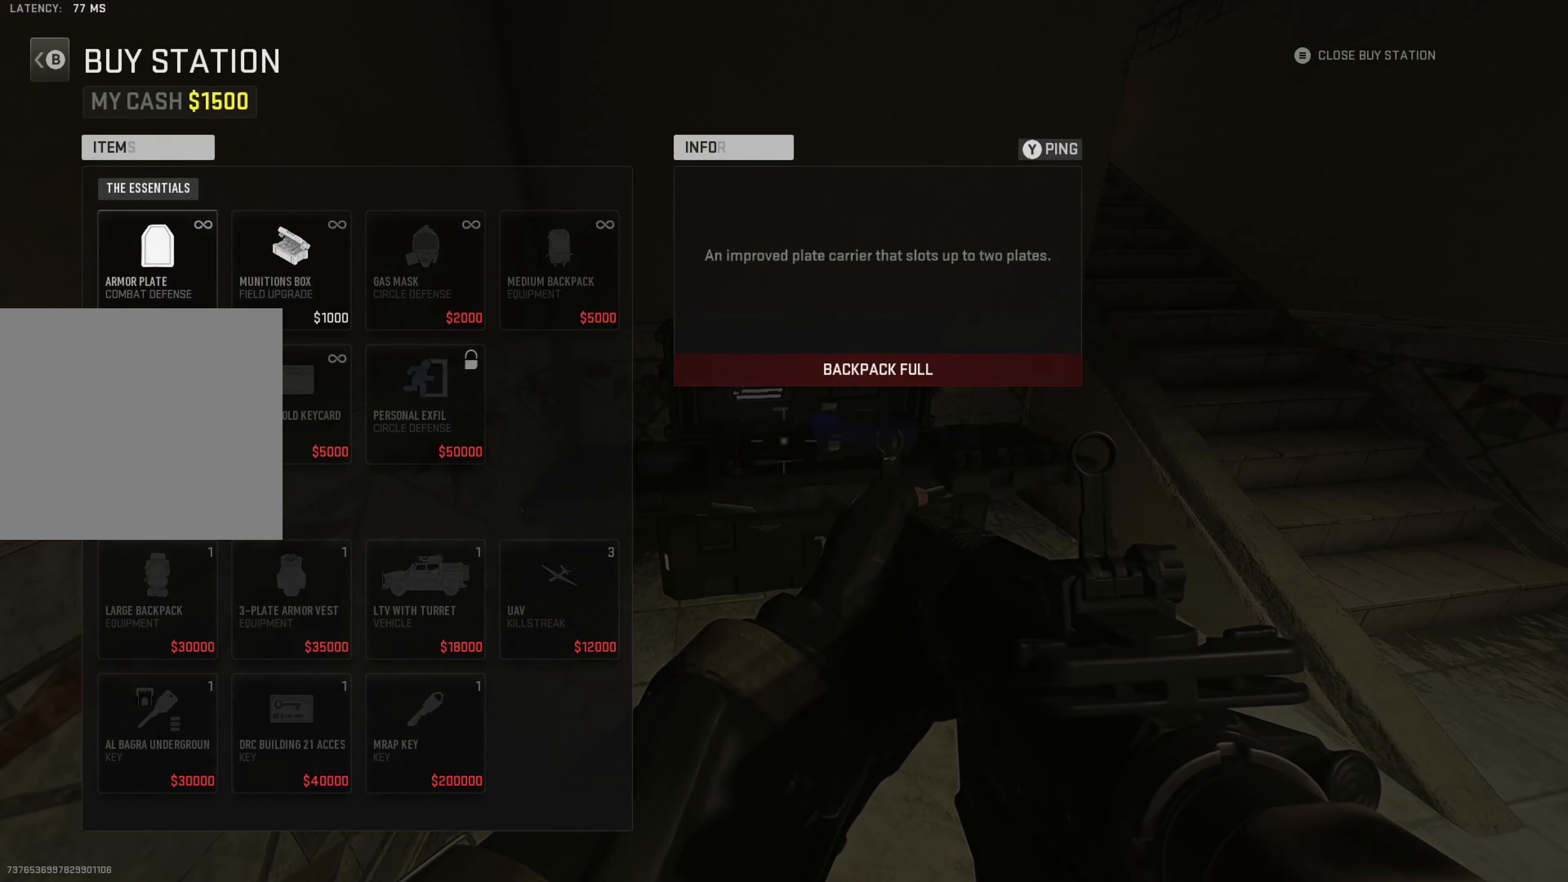
{"buttons": [], "left_stick": "center", "right_stick": "center", "events": [[117, "DPAD_DOWN", "up"], [267, "B", "down"], [350, "B", "up"]]}
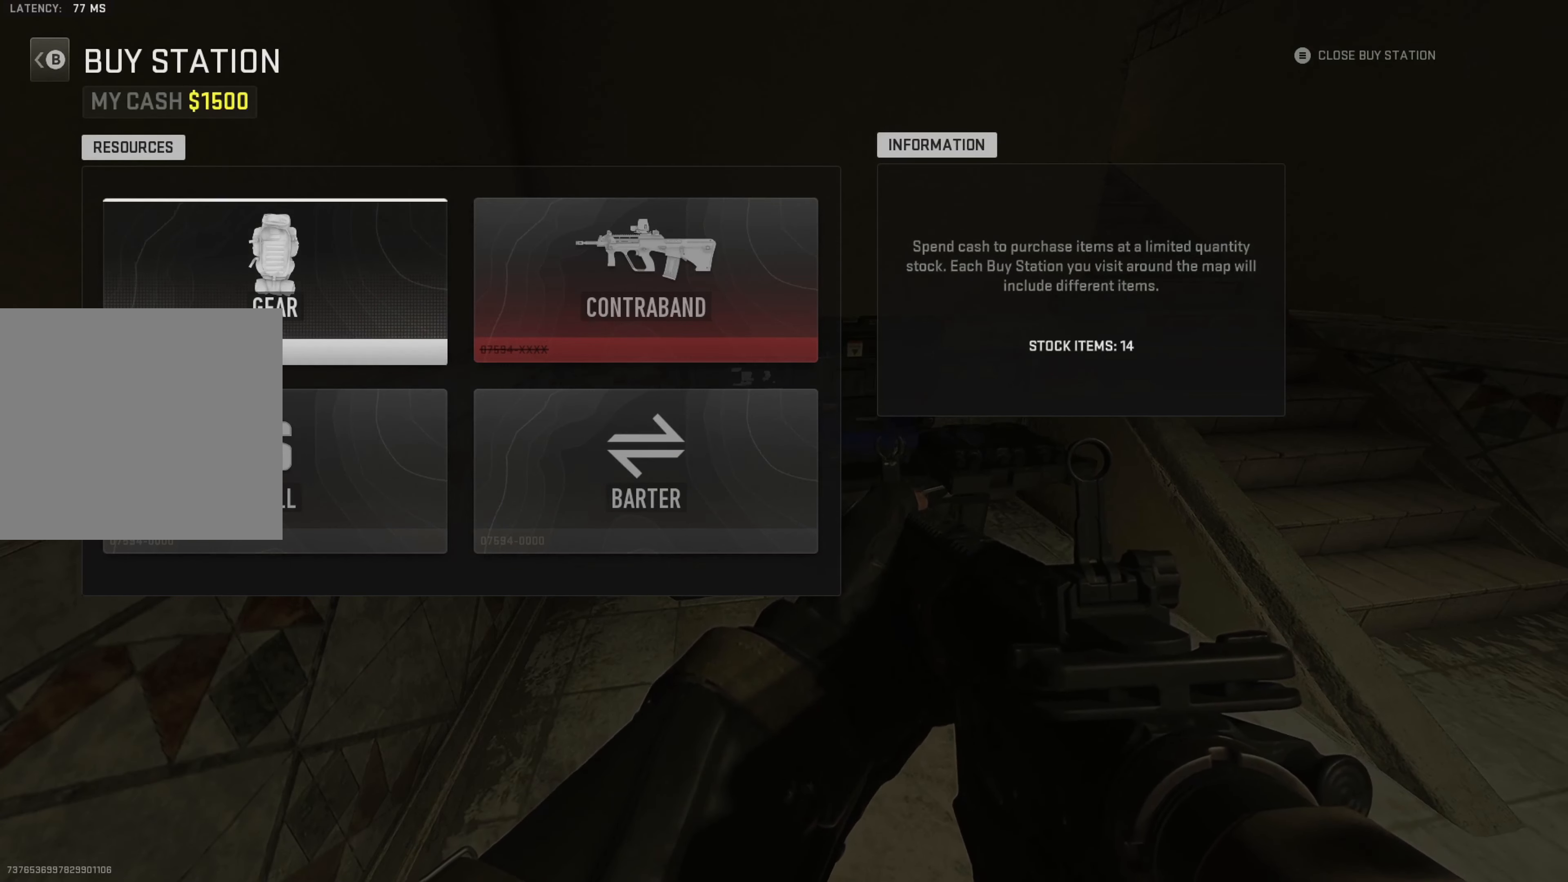
{"buttons": ["A"], "left_stick": "center", "right_stick": "center", "events": [[33, "DPAD_DOWN", "down"], [150, "DPAD_DOWN", "up"], [233, "A", "down"], [333, "A", "up"], [467, "A", "down"]]}
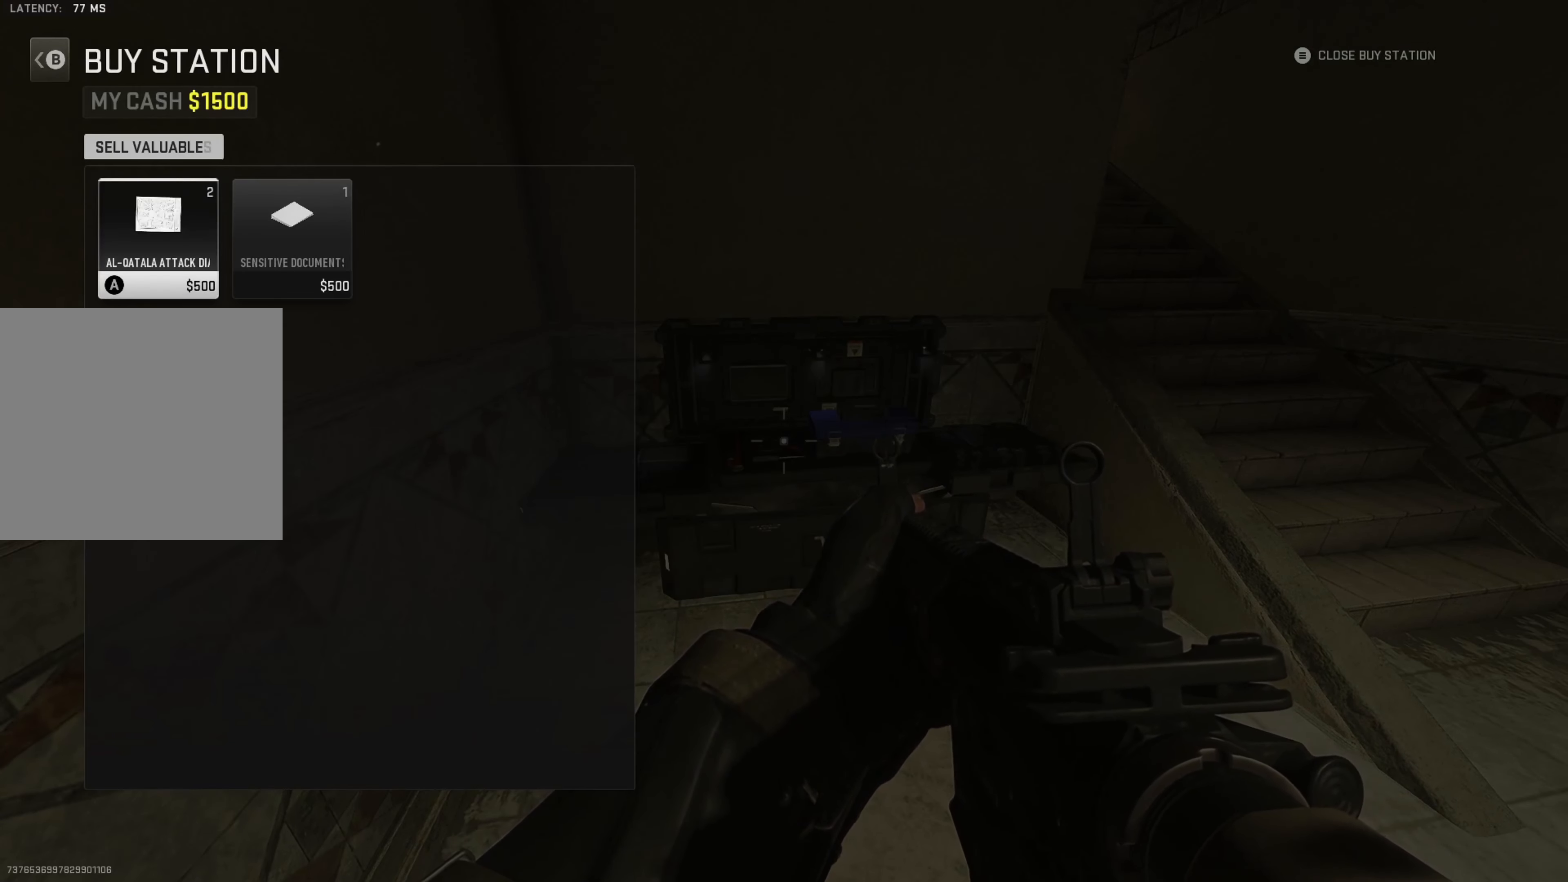
{"buttons": [], "left_stick": "center", "right_stick": "center", "events": [[50, "A", "up"], [150, "A", "down"], [183, "A", "up"], [250, "A", "down"], [317, "A", "up"], [367, "A", "down"], [467, "A", "up"]]}
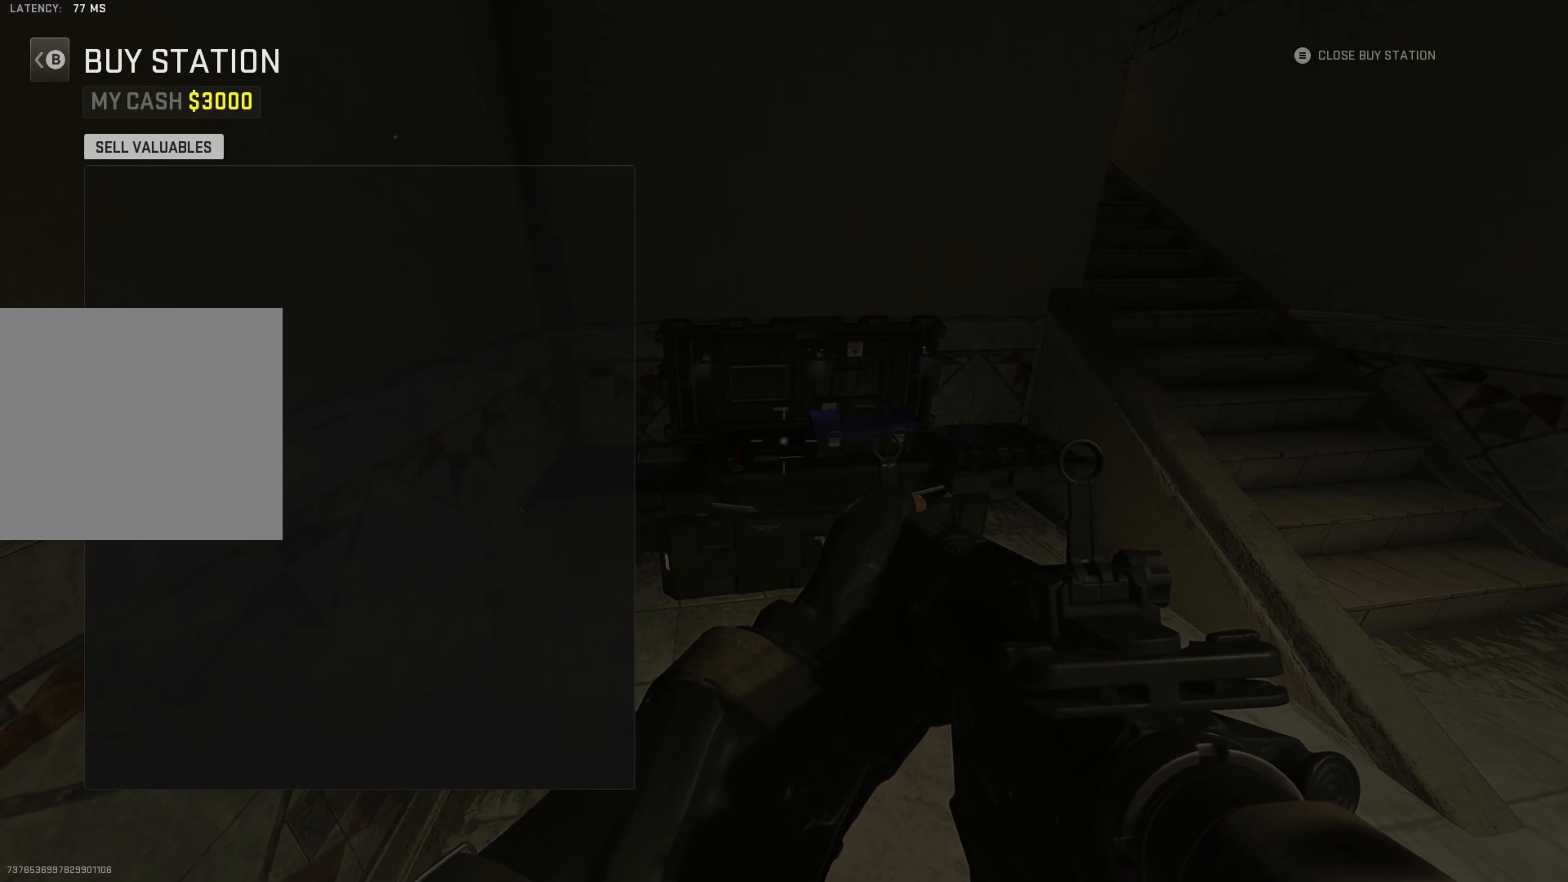
{"buttons": [], "left_stick": "center", "right_stick": "center", "events": [[33, "A", "down"], [117, "A", "up"], [317, "B", "down"], [400, "B", "up"]]}
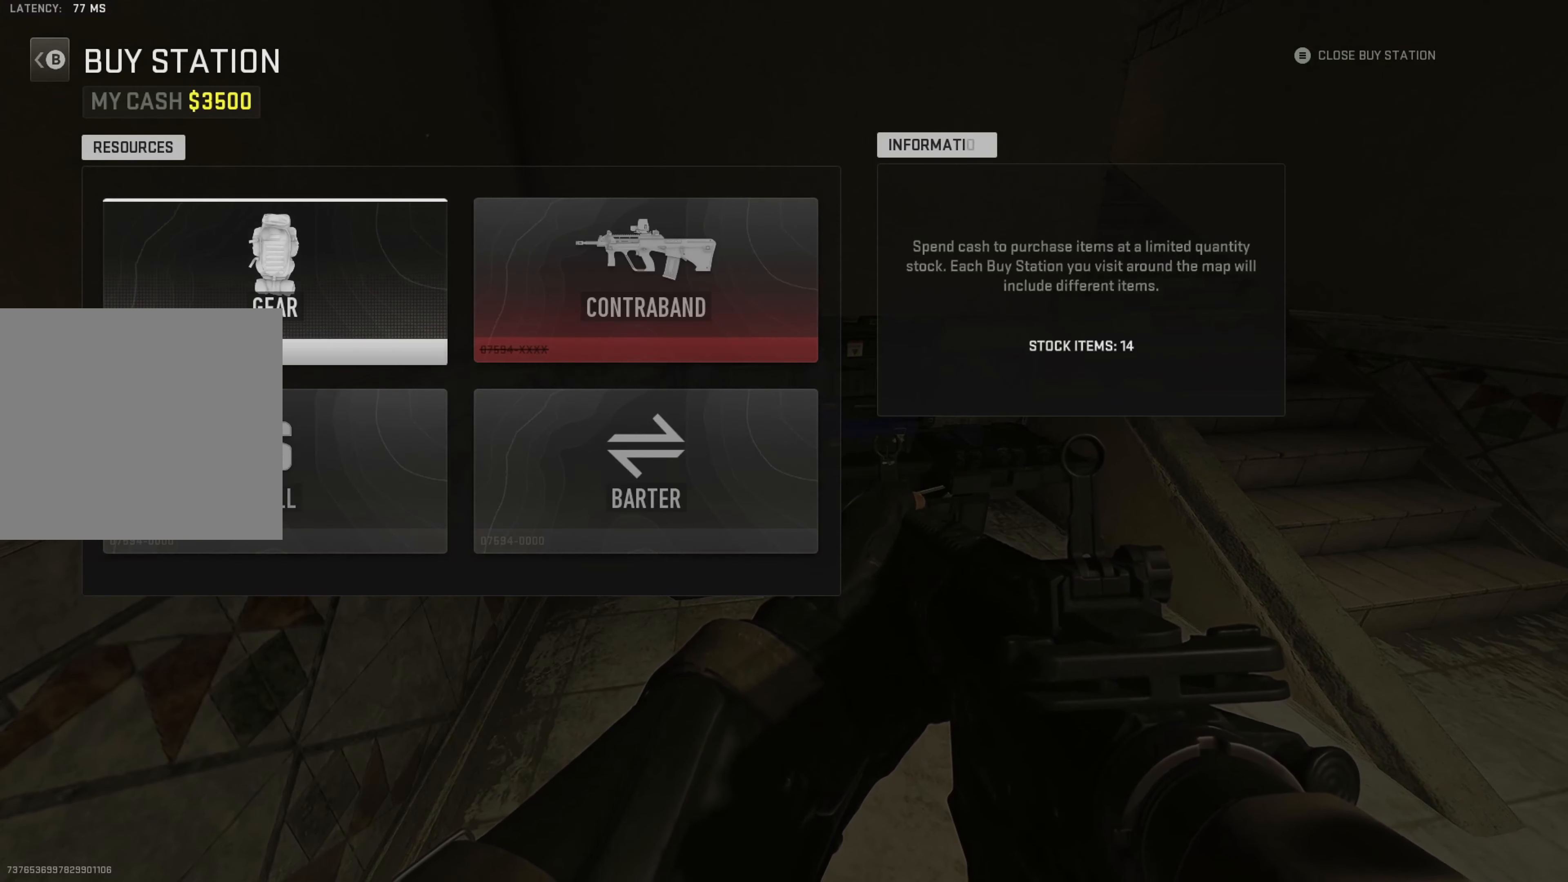
{"buttons": [], "left_stick": "center", "right_stick": "center", "events": [[133, "A", "down"], [217, "A", "up"], [383, "A", "down"], [483, "A", "up"]]}
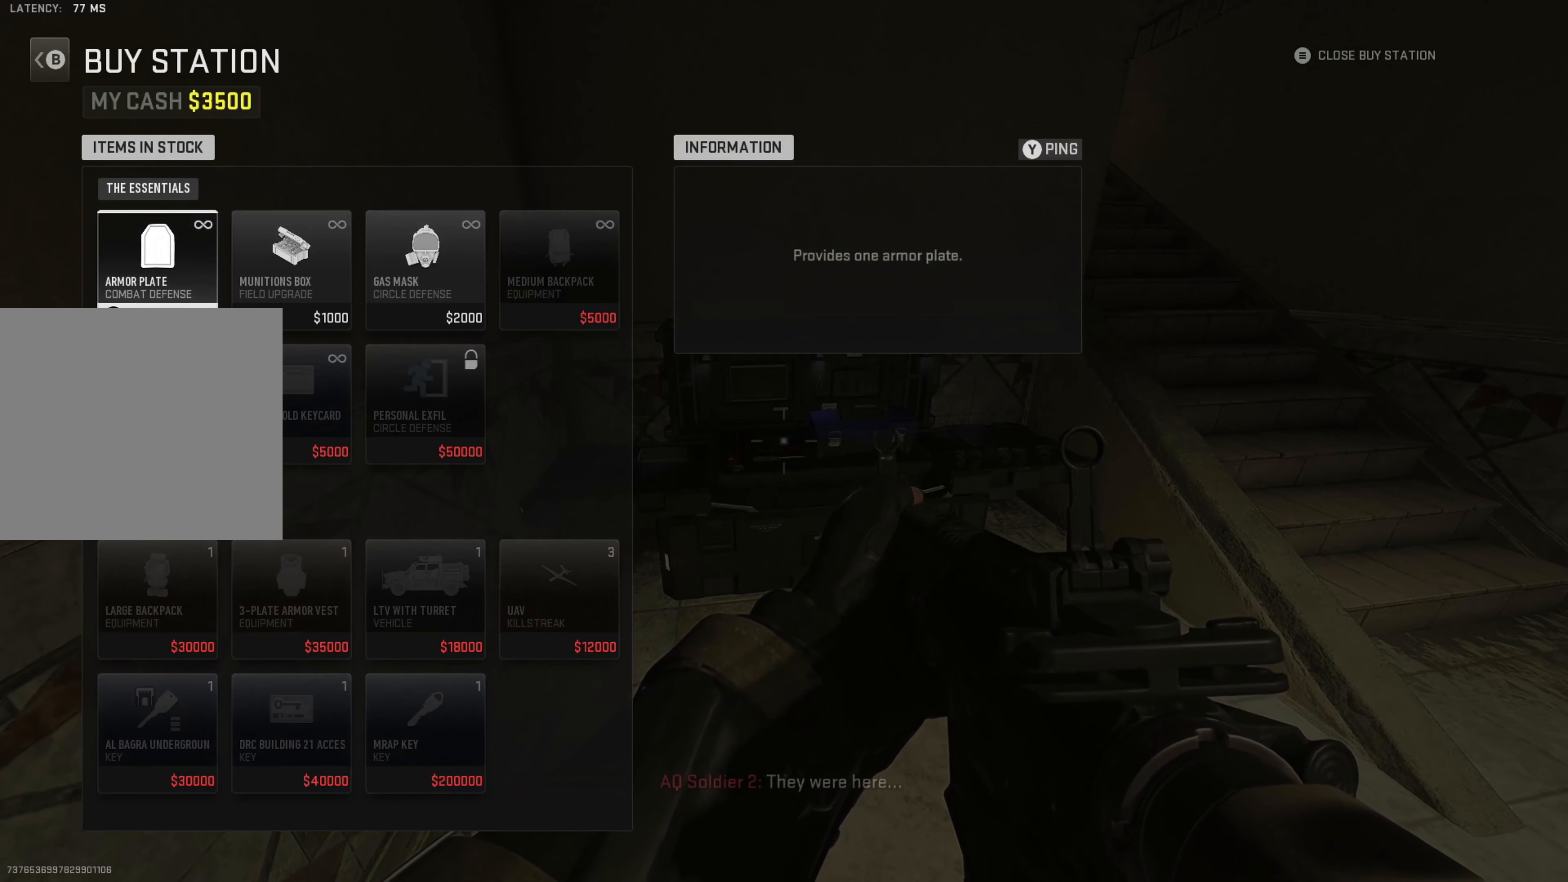
{"buttons": ["A"], "left_stick": "center", "right_stick": "center", "events": [[67, "A", "down"], [133, "A", "up"], [200, "A", "down"], [267, "A", "up"], [350, "A", "down"], [417, "A", "up"], [500, "A", "down"]]}
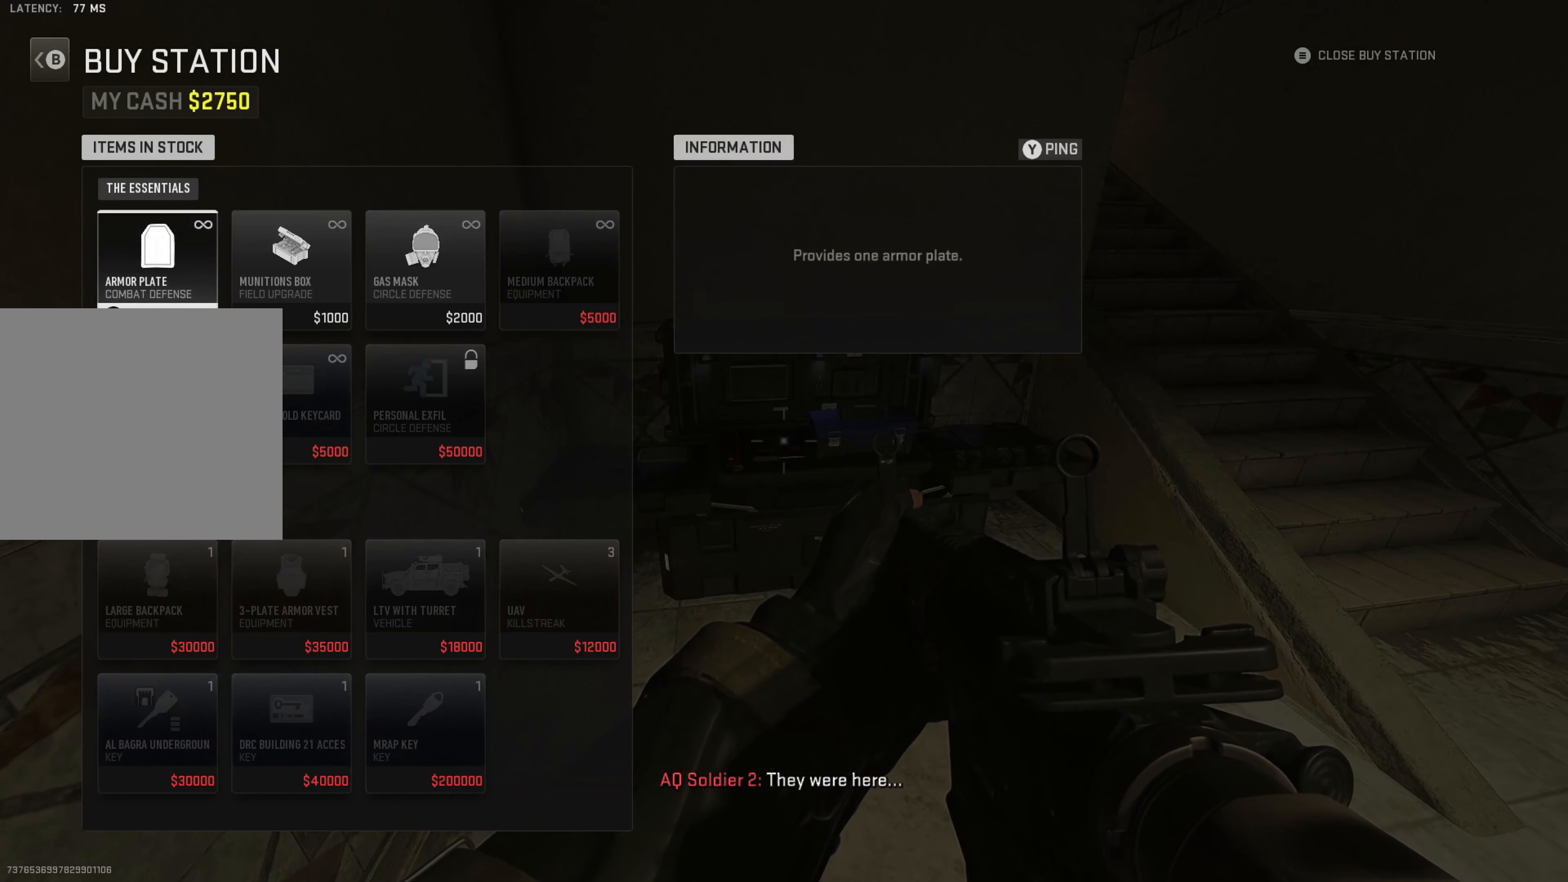
{"buttons": [], "left_stick": "center", "right_stick": "center", "events": [[67, "A", "up"], [150, "A", "down"], [217, "A", "up"], [283, "A", "down"], [367, "A", "up"], [433, "A", "down"], [500, "A", "up"]]}
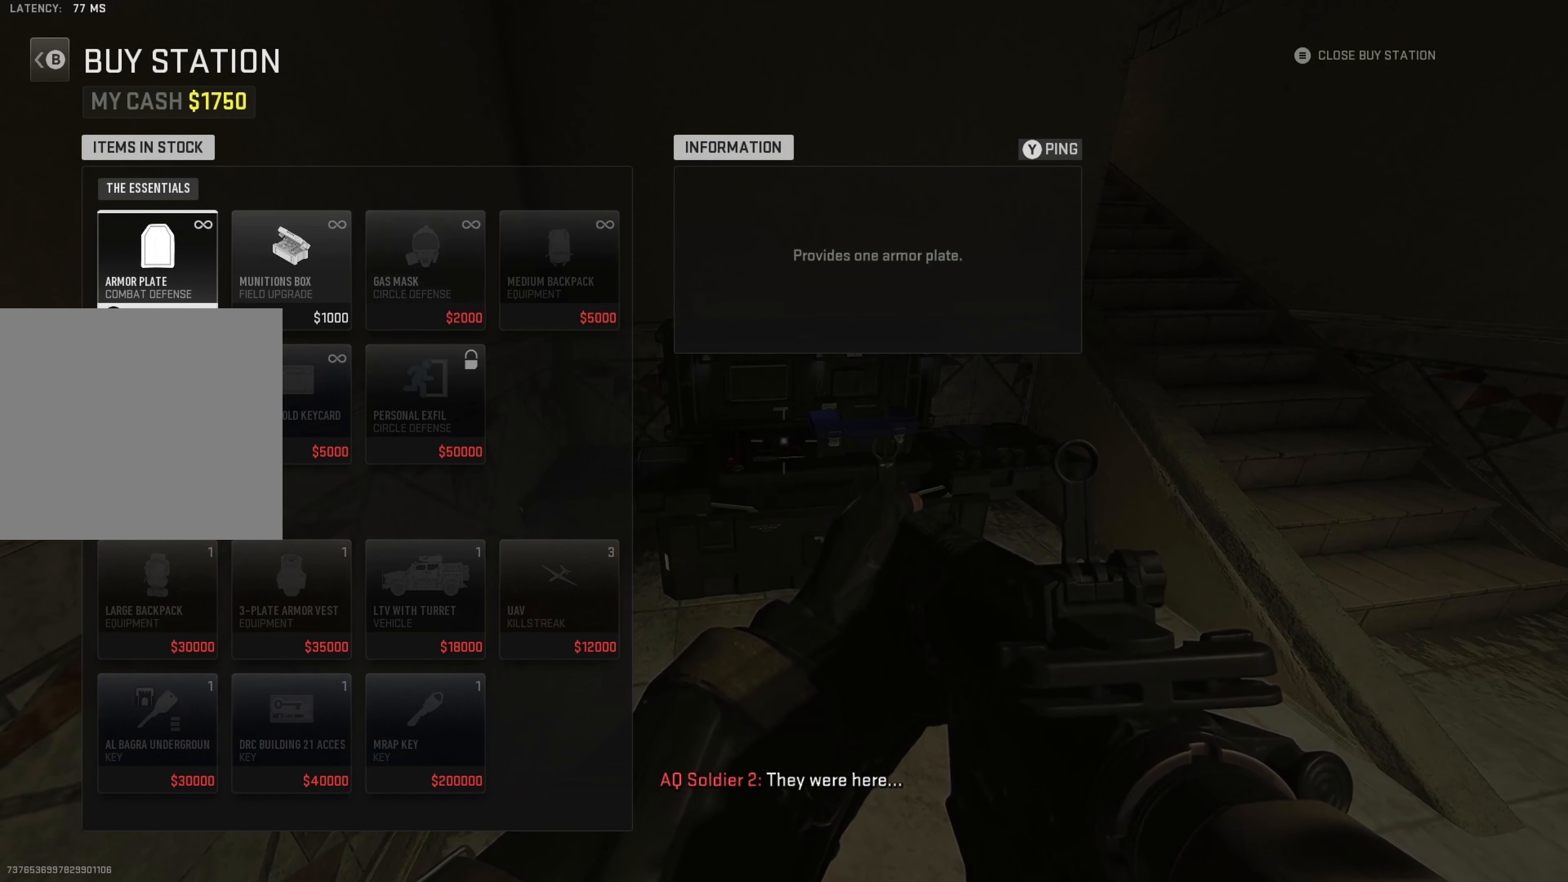
{"buttons": [], "left_stick": "center", "right_stick": "center", "events": [[100, "A", "down"], [150, "A", "up"], [233, "A", "down"], [317, "A", "up"], [367, "A", "down"], [450, "A", "up"]]}
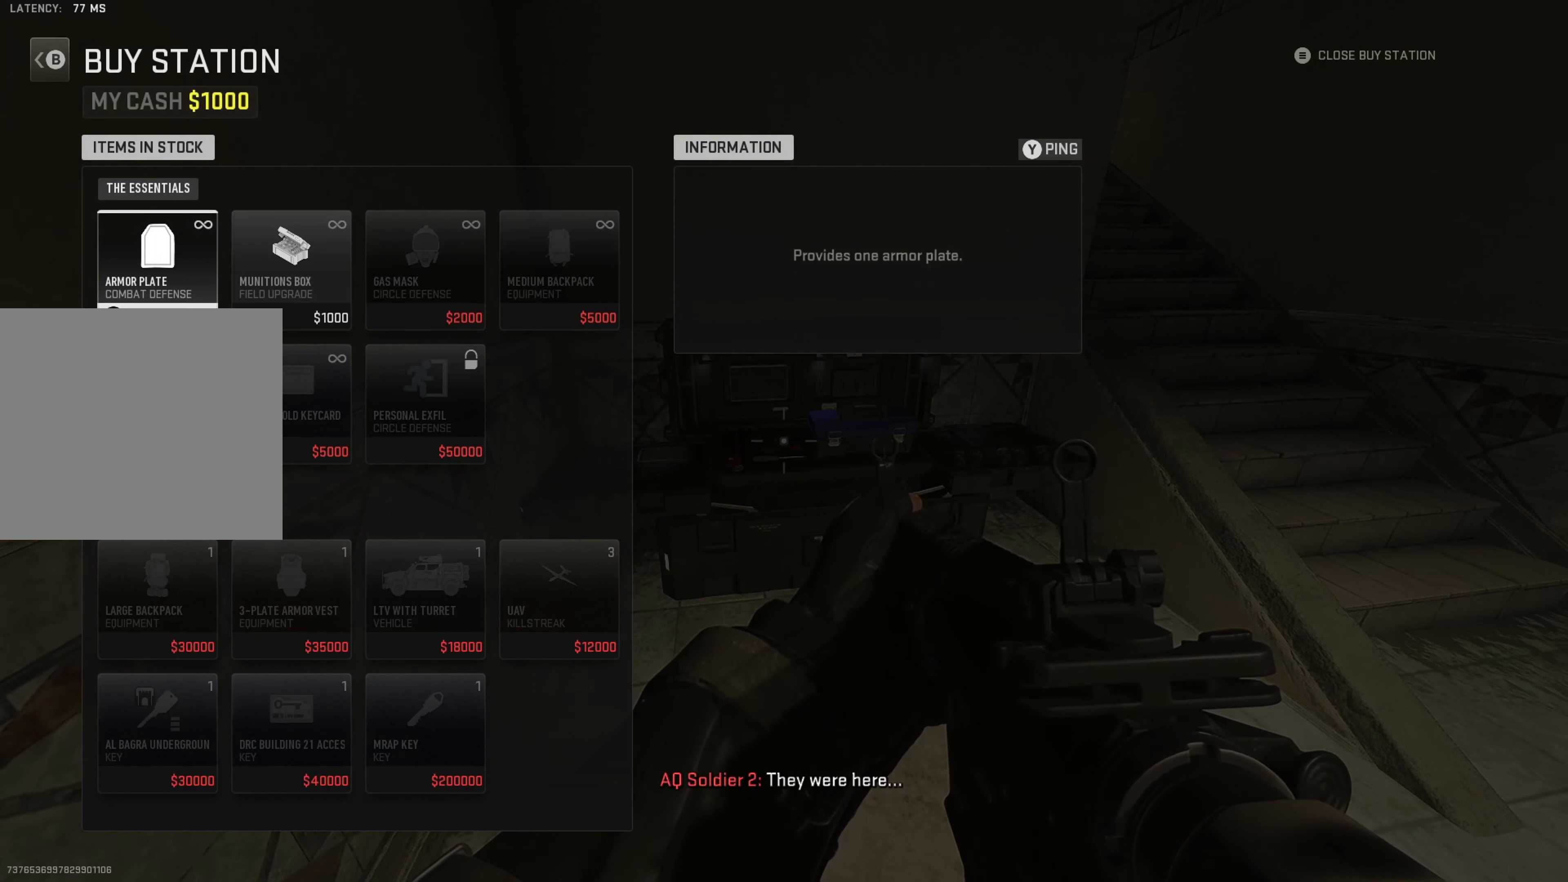
{"buttons": [], "left_stick": "center", "right_stick": "center", "events": [[17, "A", "down"], [117, "A", "up"]]}
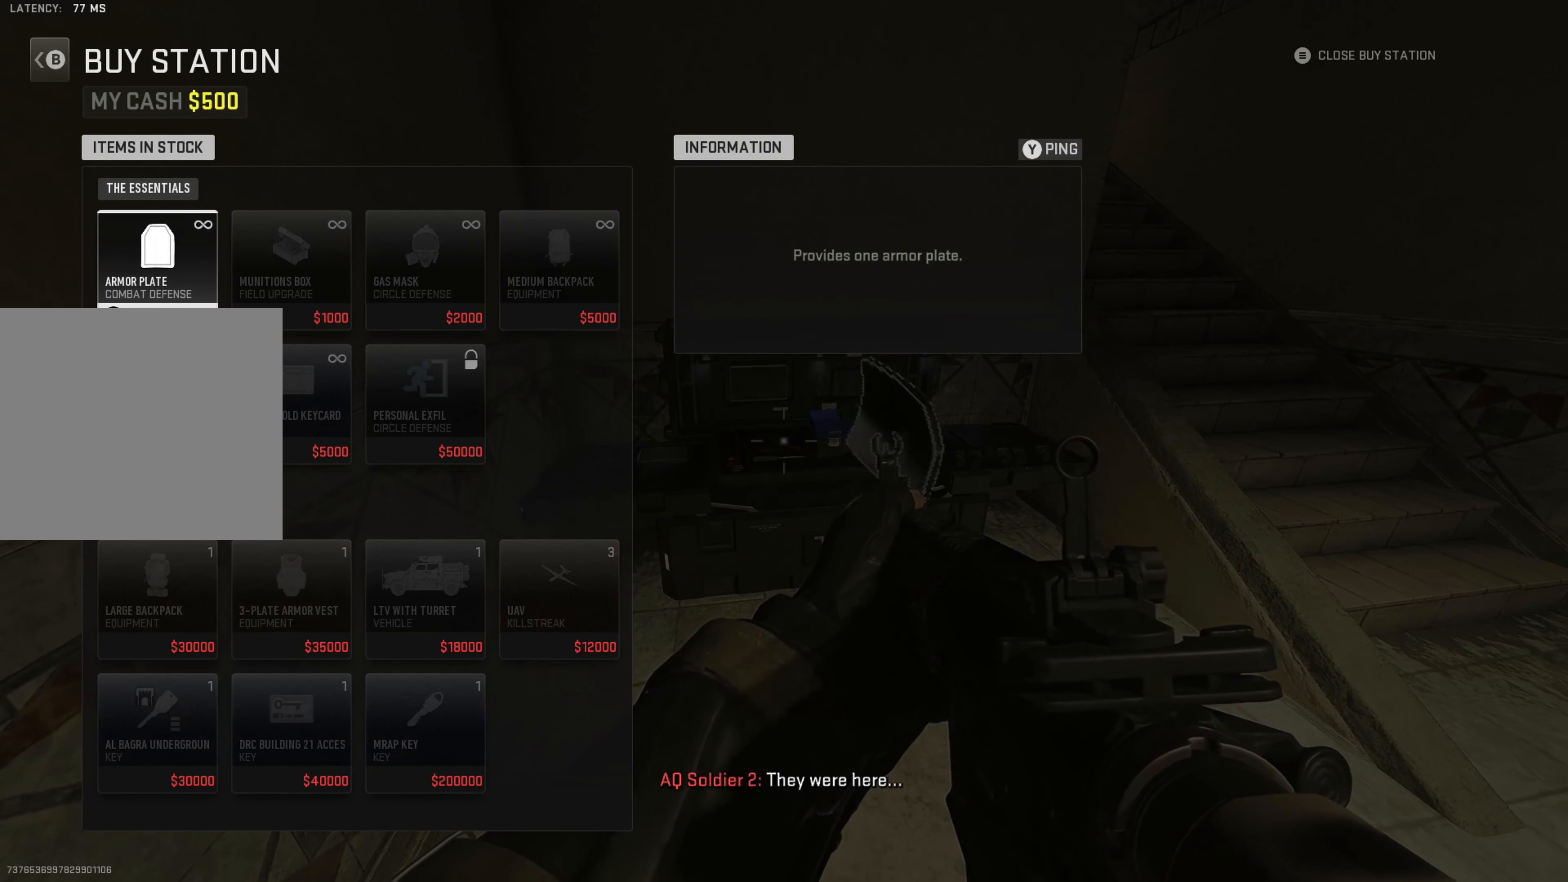
{"buttons": [], "left_stick": "right", "right_stick": "right", "events": [[84, "B", "down"], [167, "B", "up"], [250, "B", "down"], [350, "B", "up"], [400, "left_stick", "right"], [500, "right_stick", "right"]]}
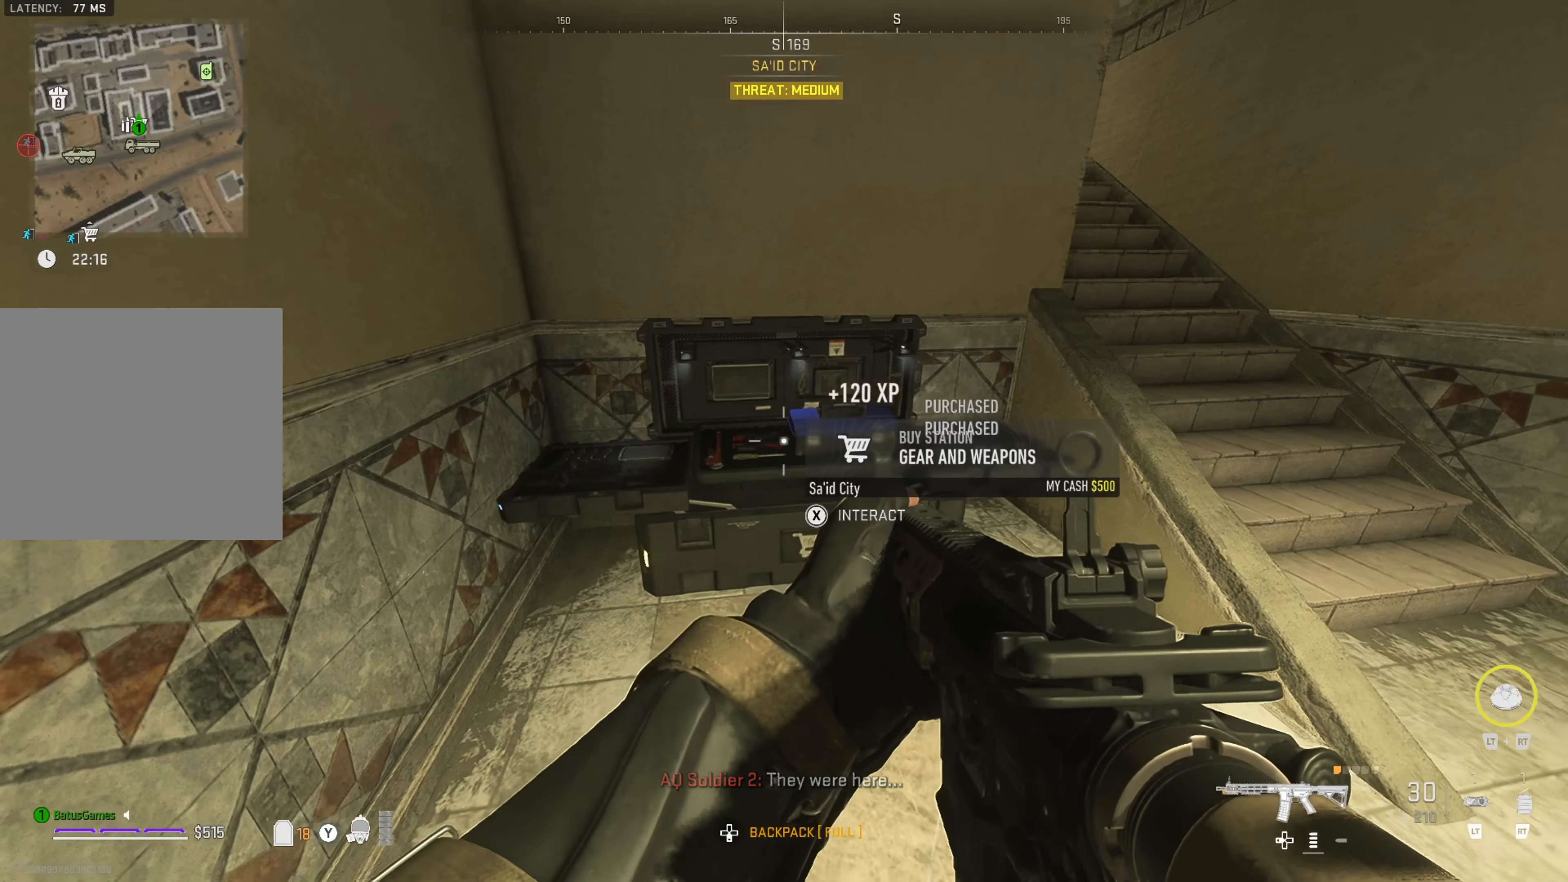
{"buttons": [], "left_stick": "up-right", "right_stick": "center", "events": [[167, "right_stick", "center"], [400, "left_stick", "up-right"]]}
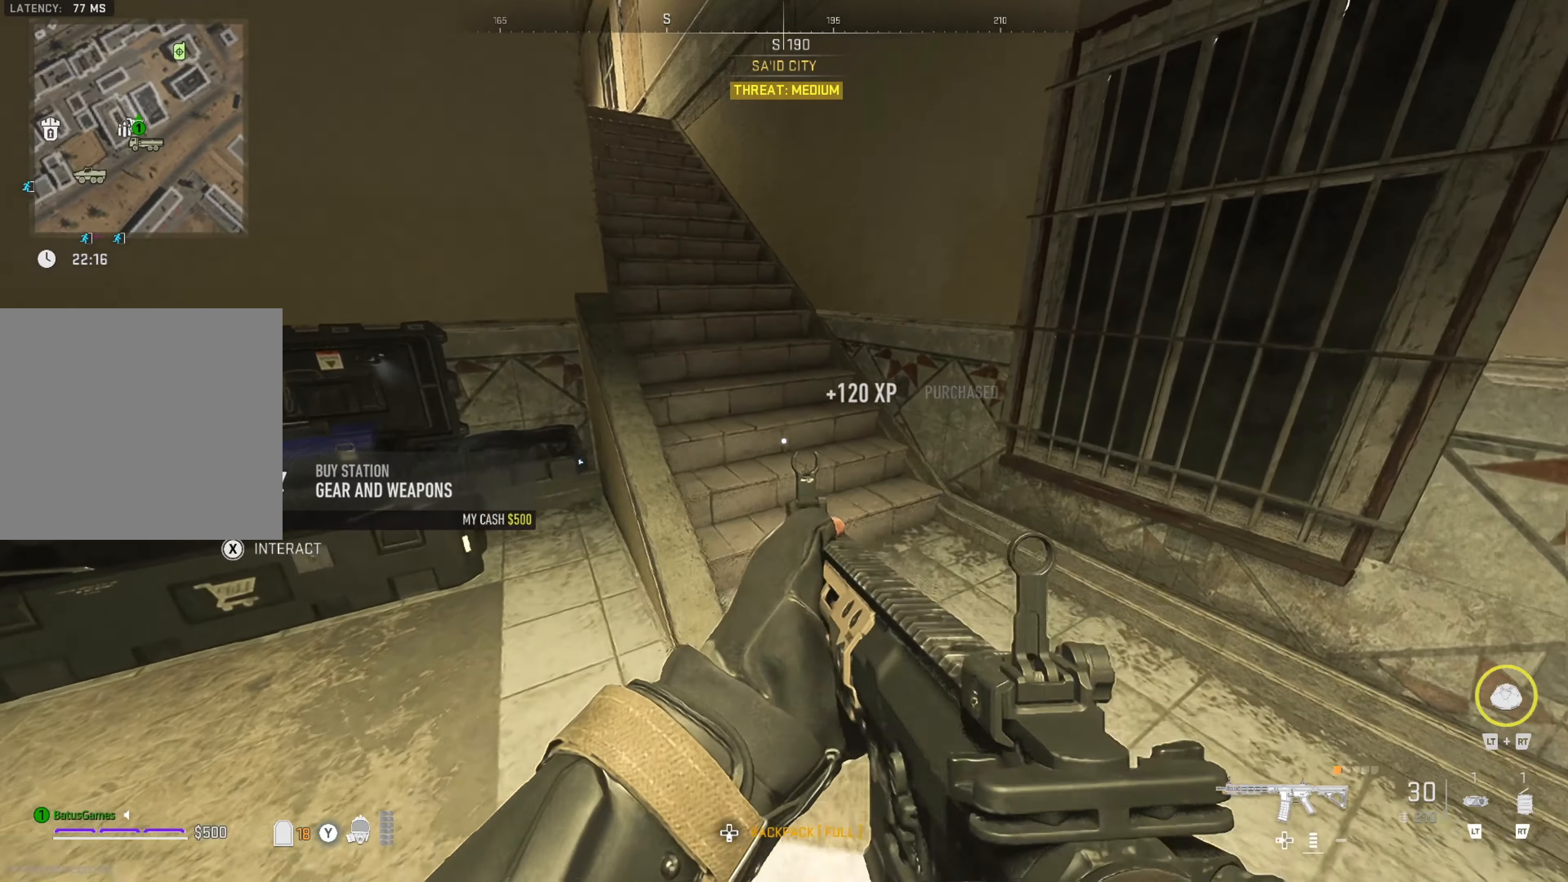
{"buttons": [], "left_stick": "up", "right_stick": "left", "events": [[84, "right_stick", "up-left"], [200, "right_stick", "center"], [234, "left_stick", "up"], [334, "right_stick", "left"], [434, "right_stick", "center"], [500, "right_stick", "left"]]}
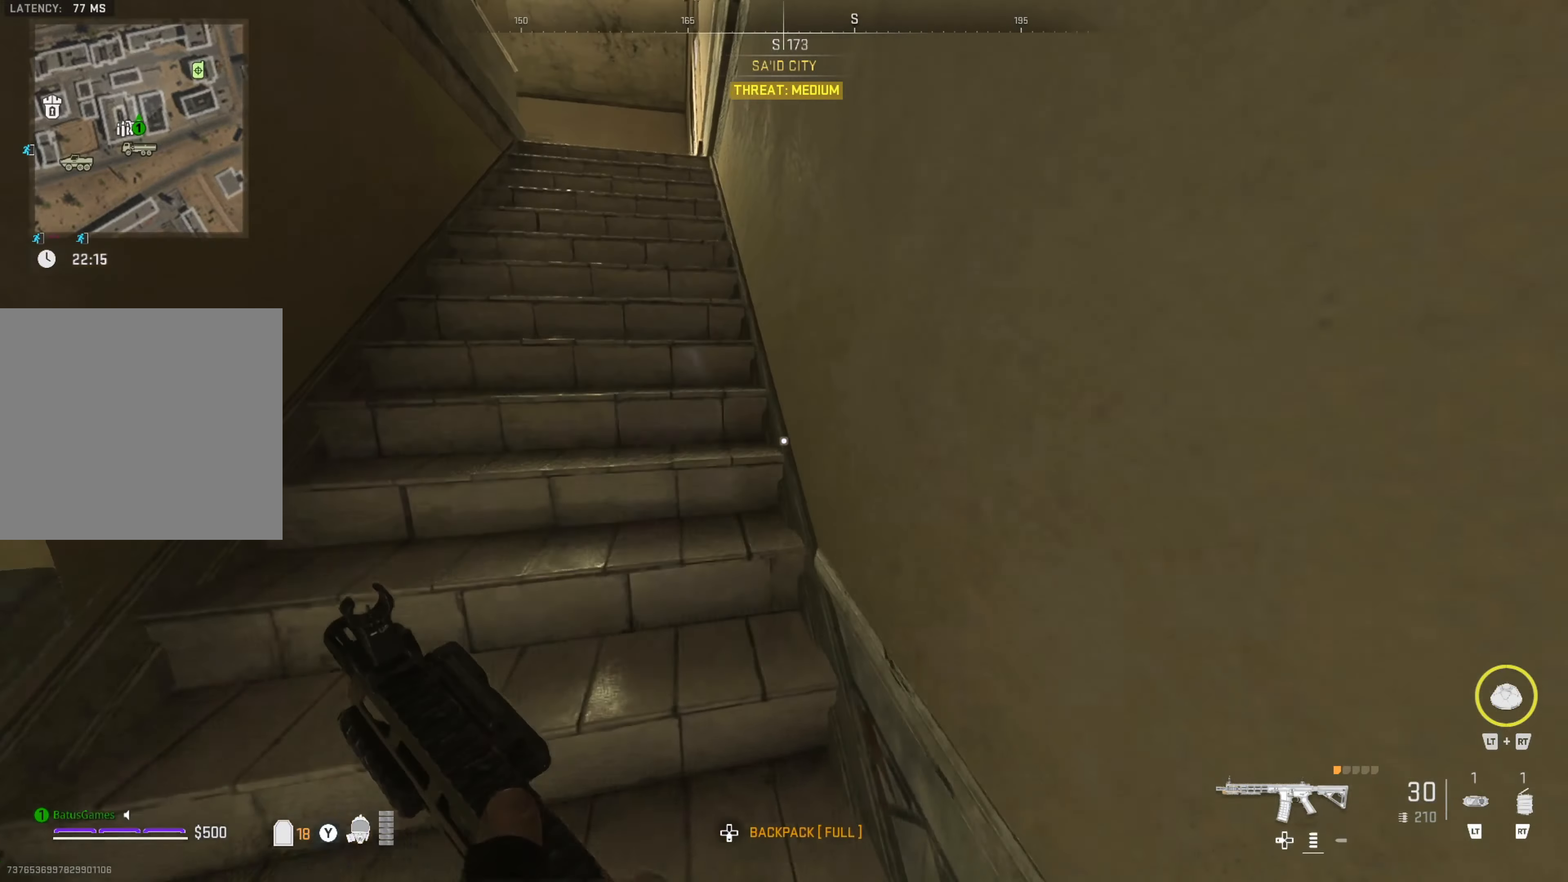
{"buttons": [], "left_stick": "center", "right_stick": "center", "events": [[134, "right_stick", "center"], [250, "left_stick", "center"], [350, "DPAD_DOWN", "down"], [434, "DPAD_DOWN", "up"]]}
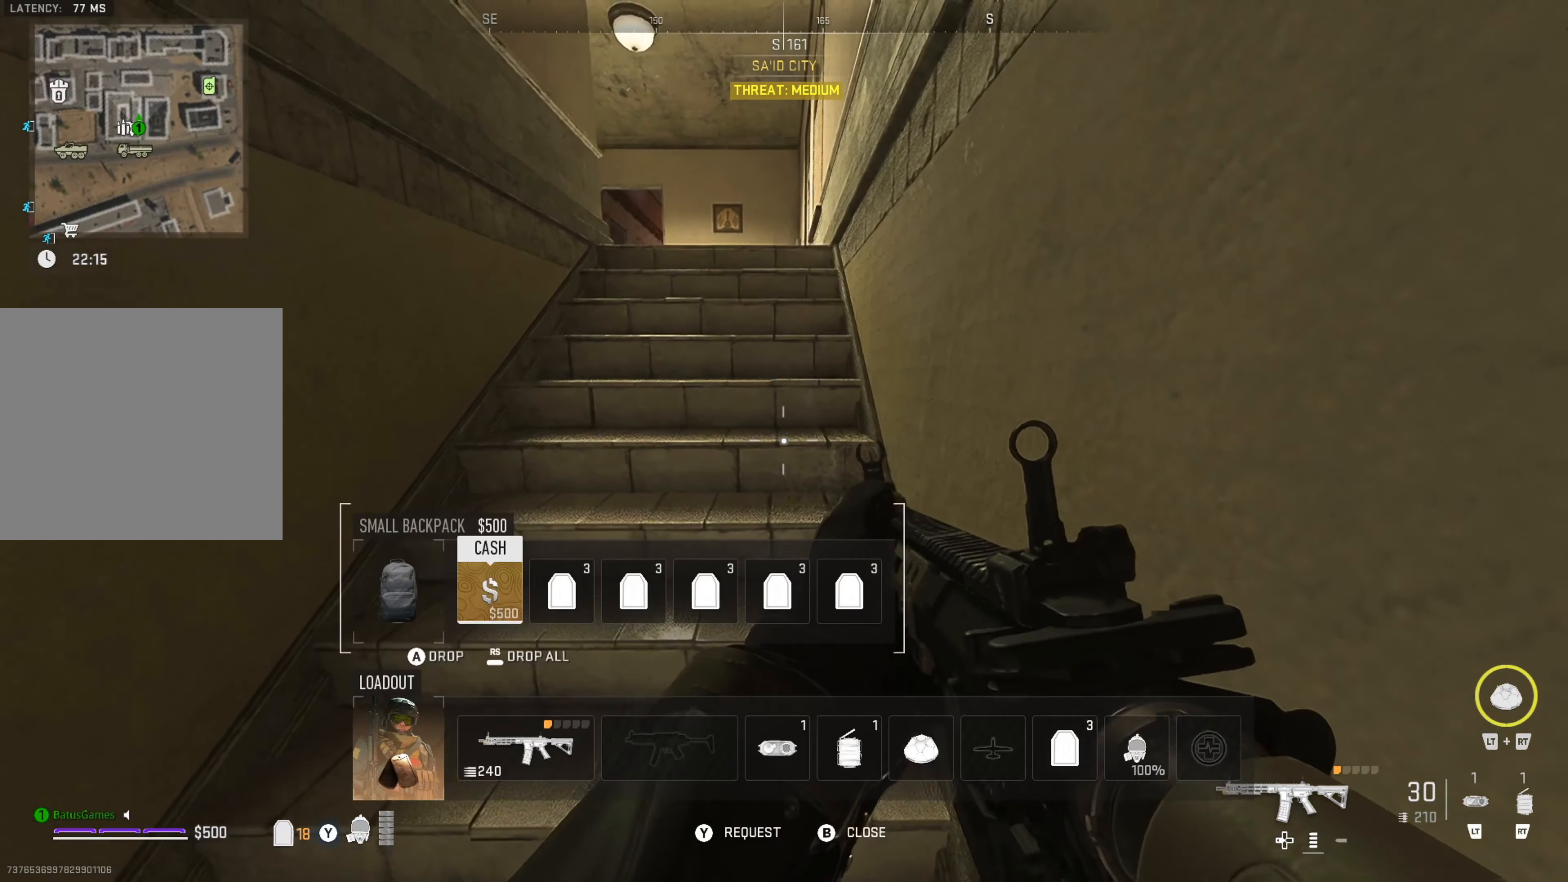
{"buttons": [], "left_stick": "center", "right_stick": "center", "events": [[400, "B", "down"], [500, "B", "up"]]}
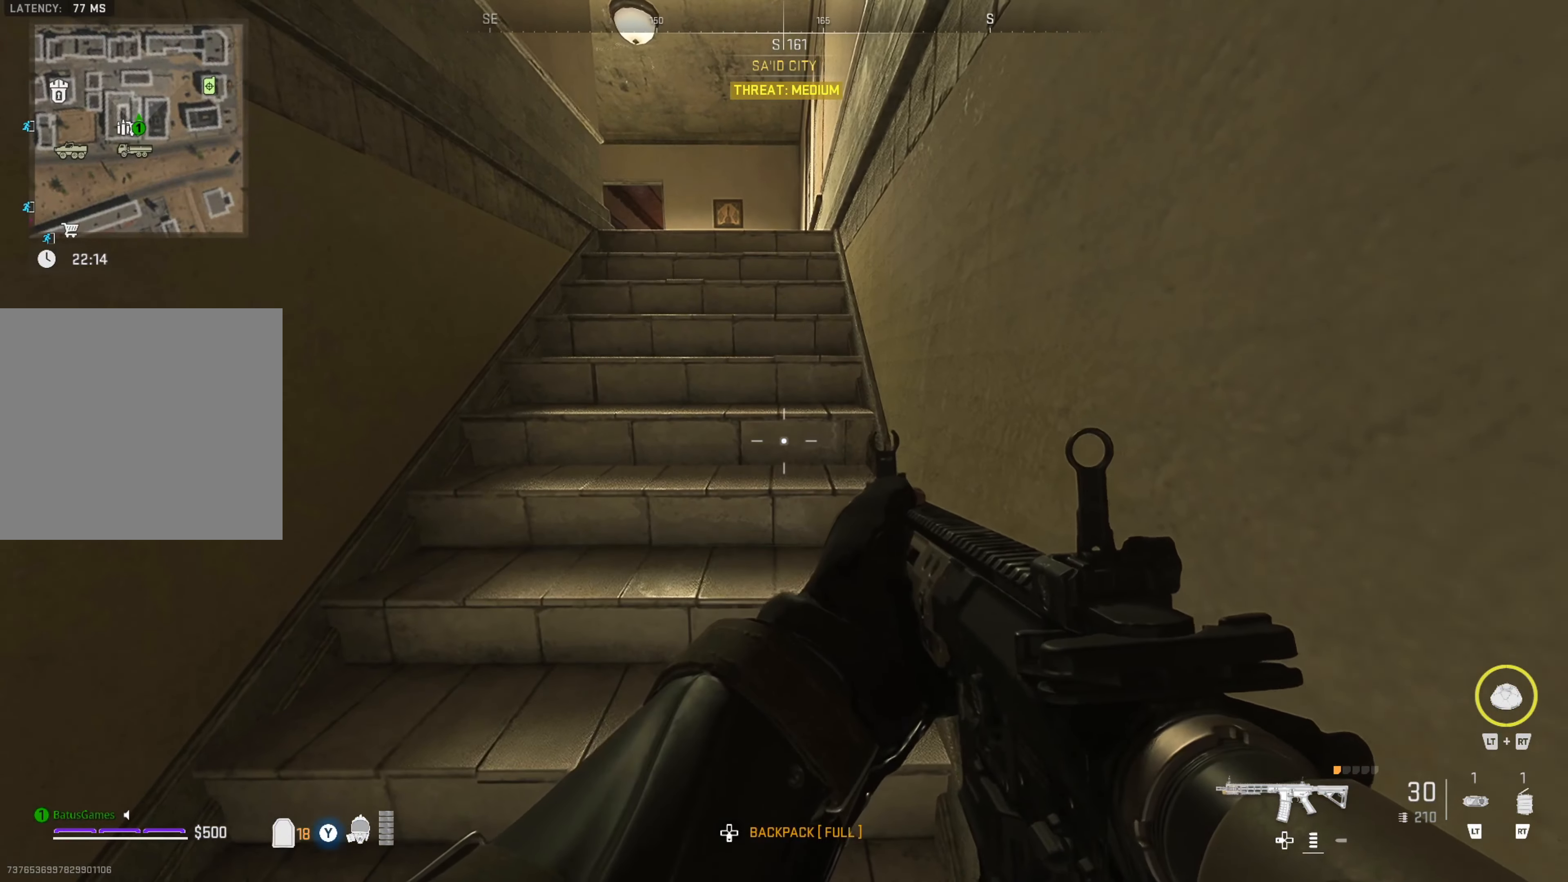
{"buttons": [], "left_stick": "up", "right_stick": "center", "events": [[50, "left_stick", "up"]]}
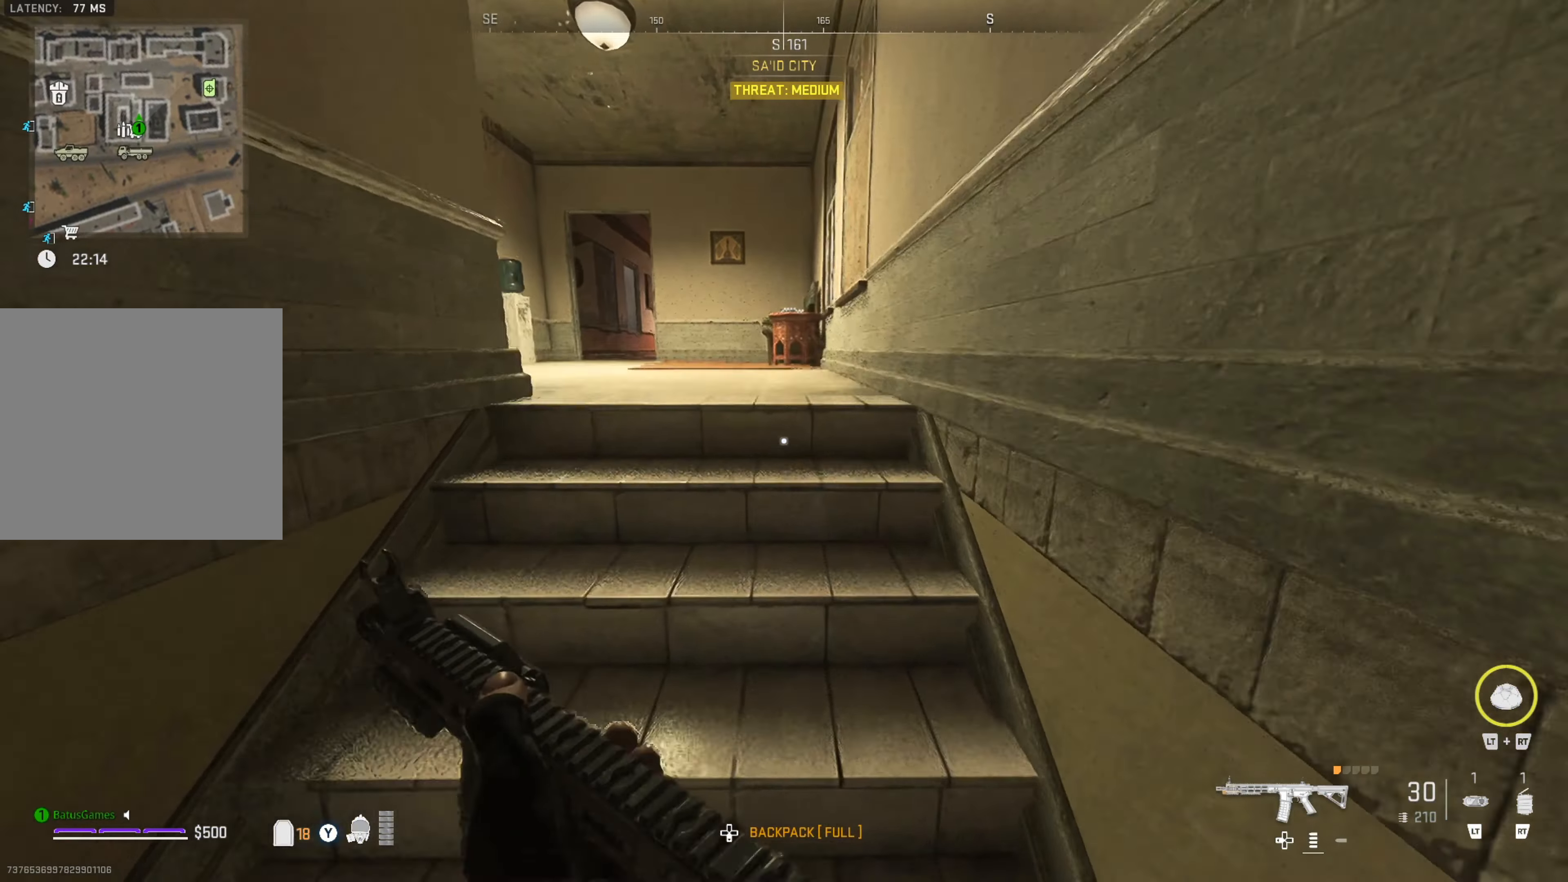
{"buttons": [], "left_stick": "up", "right_stick": "right", "events": [[100, "right_stick", "left"], [267, "right_stick", "center"], [400, "right_stick", "right"]]}
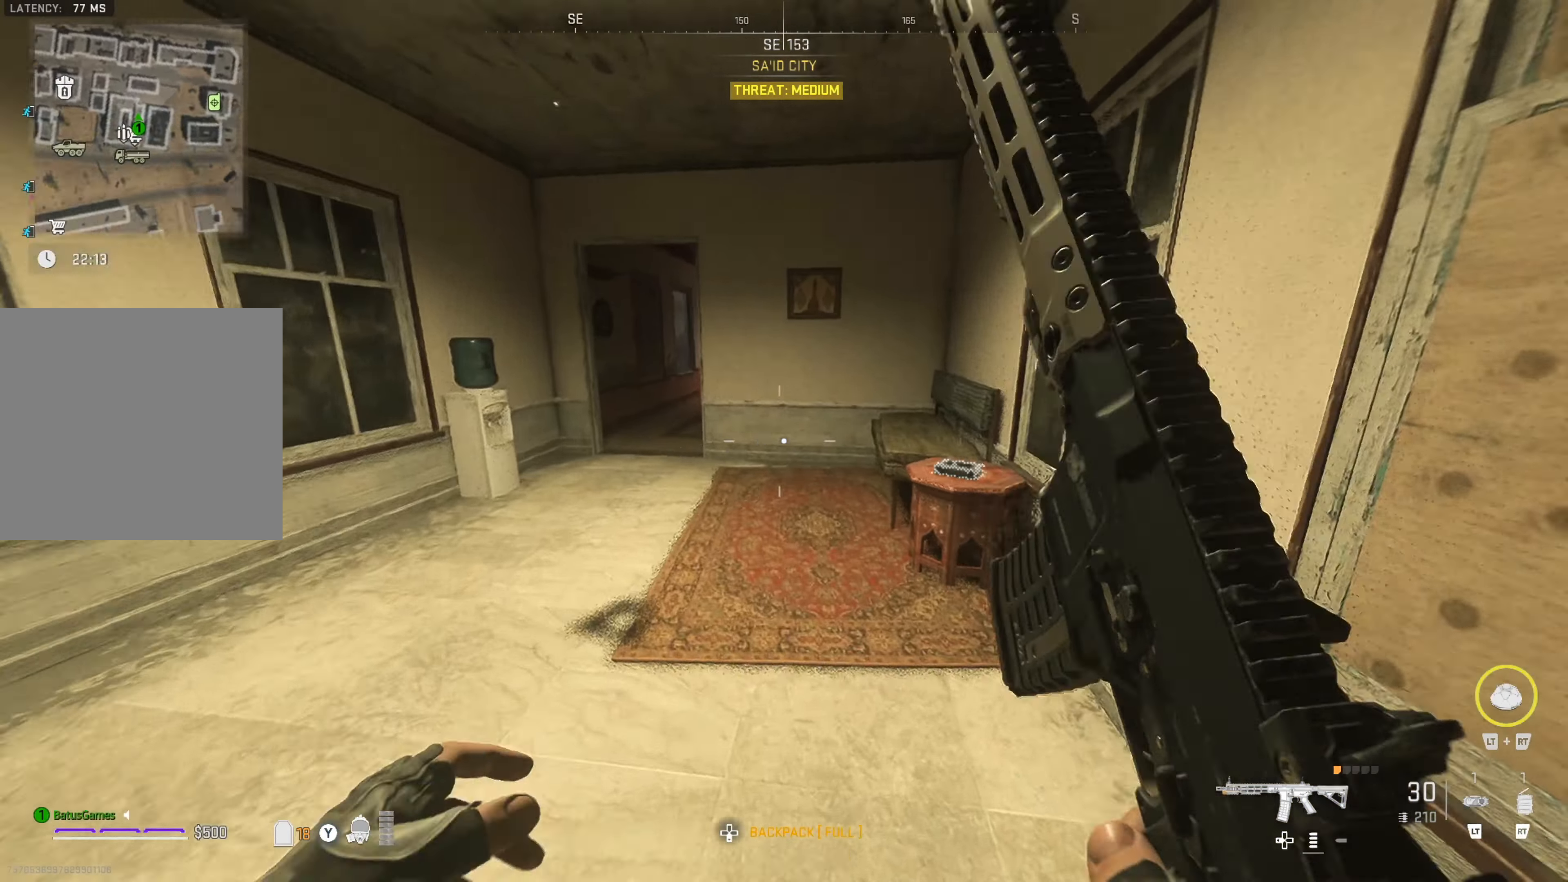
{"buttons": [], "left_stick": "center", "right_stick": "center", "events": [[84, "left_stick", "center"], [100, "right_stick", "center"], [200, "left_stick", "up"], [267, "right_stick", "right"], [384, "left_stick", "center"], [400, "right_stick", "center"]]}
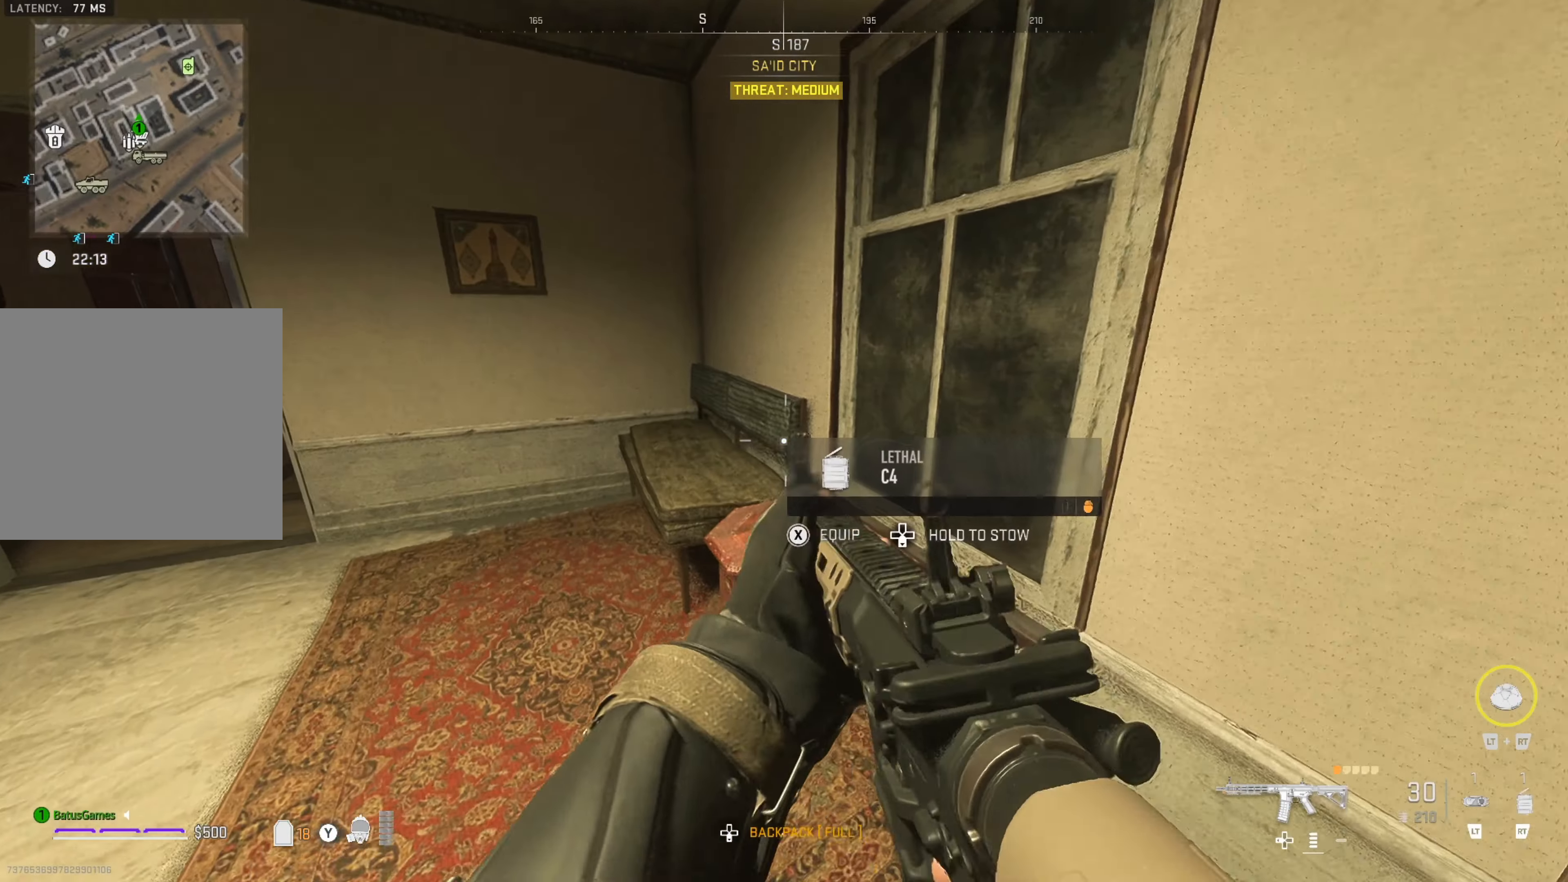
{"buttons": [], "left_stick": "up", "right_stick": "center", "events": [[67, "left_stick", "up-left"], [100, "right_stick", "left"], [284, "left_stick", "up"], [334, "right_stick", "center"]]}
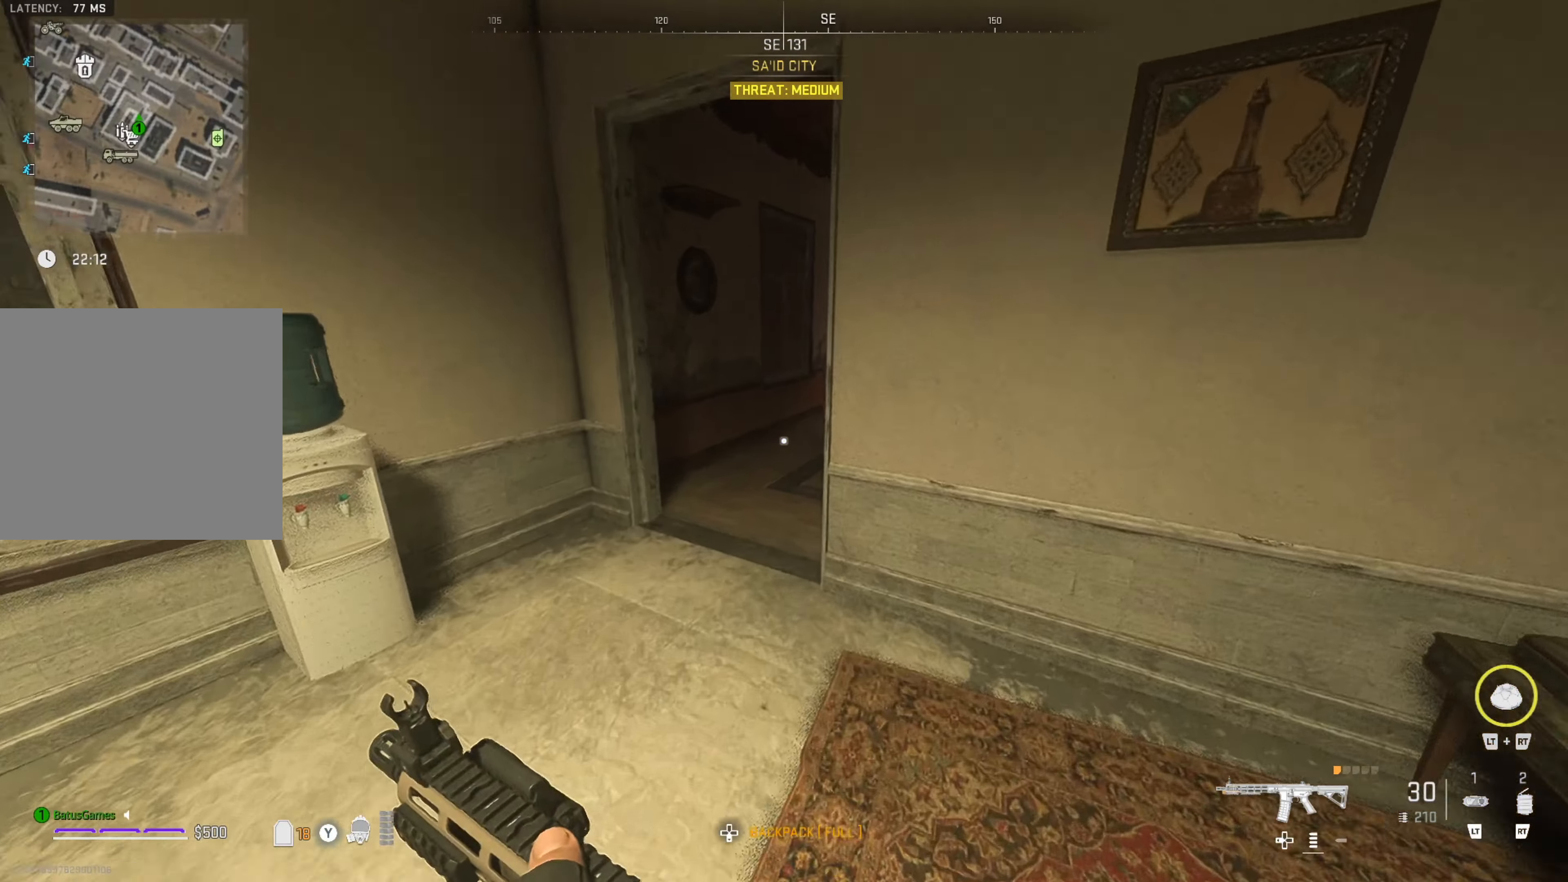
{"buttons": [], "left_stick": "up", "right_stick": "right", "events": [[100, "right_stick", "right"], [150, "right_stick", "center"], [317, "right_stick", "right"]]}
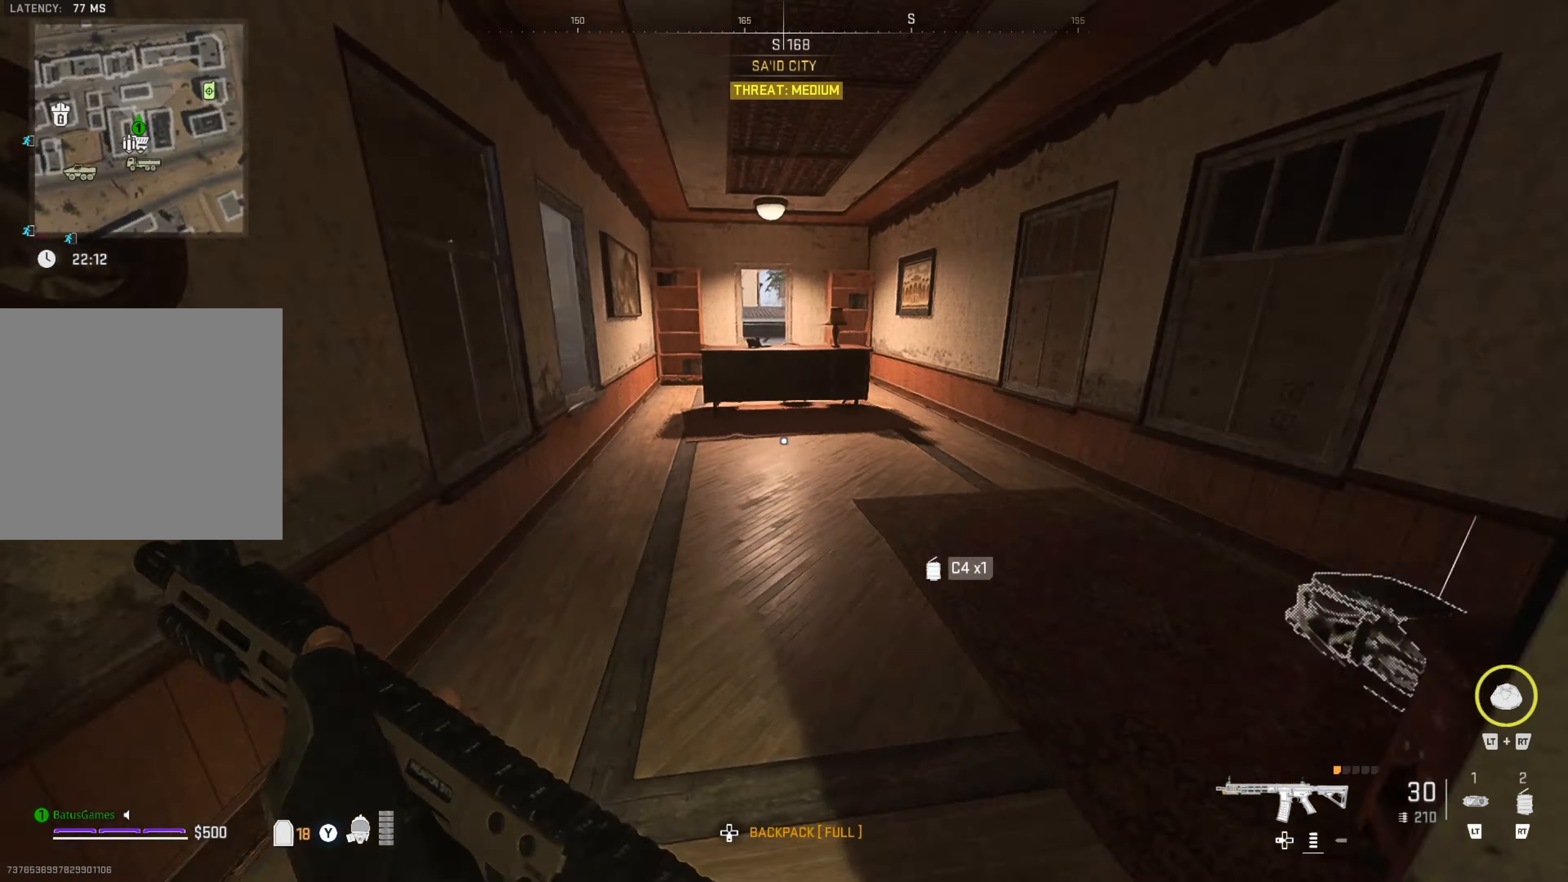
{"buttons": [], "left_stick": "up", "right_stick": "down", "events": [[100, "right_stick", "center"], [166, "left_stick", "center"], [183, "right_stick", "right"], [350, "left_stick", "up"], [350, "right_stick", "center"], [433, "right_stick", "down"]]}
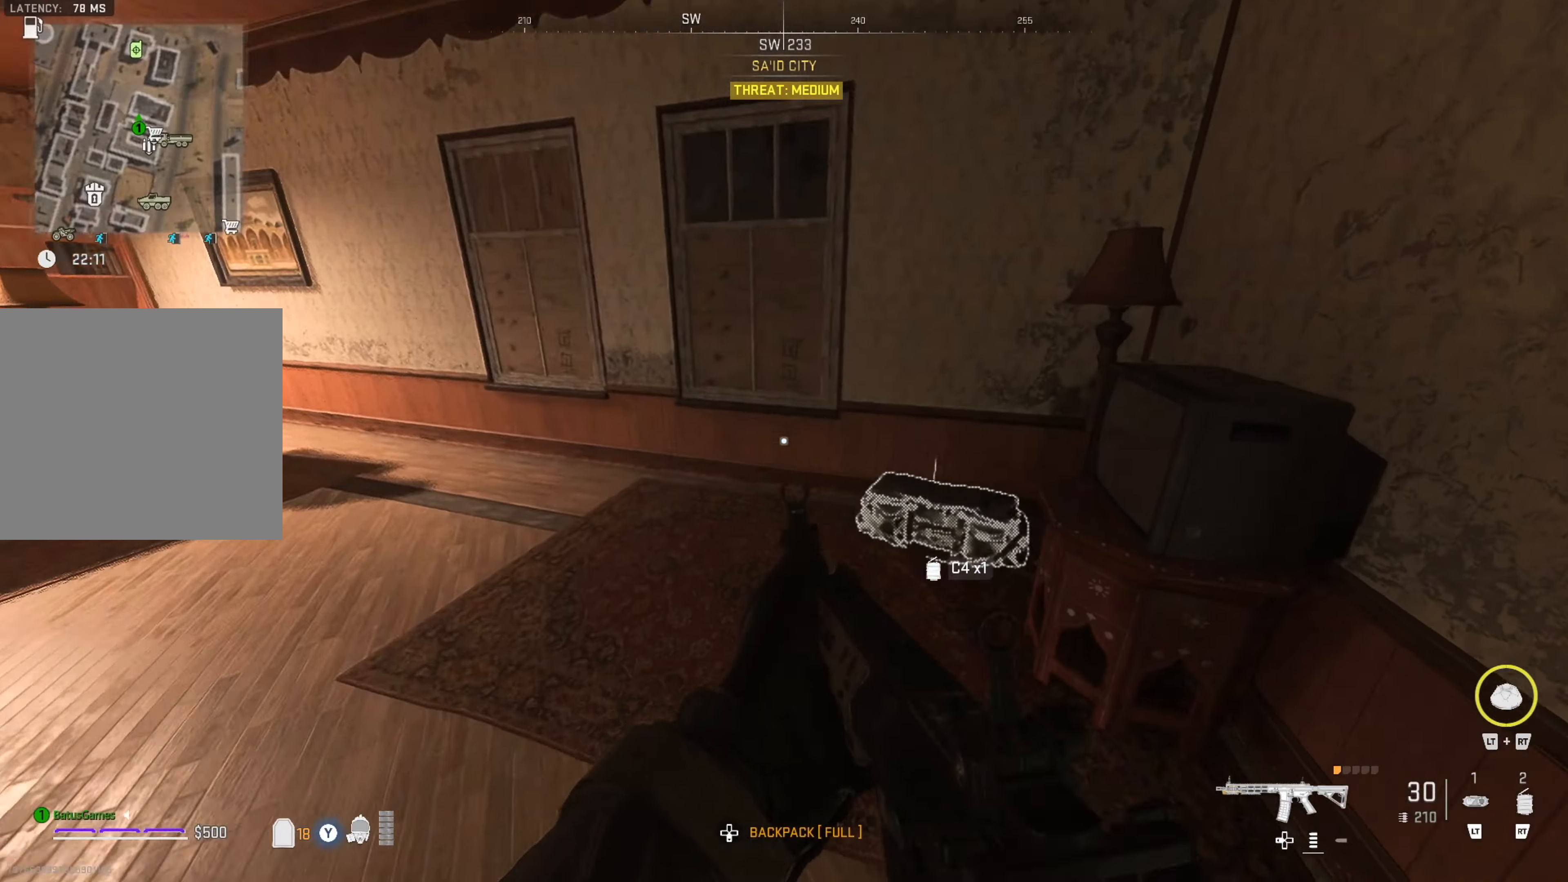
{"buttons": [], "left_stick": "center", "right_stick": "center", "events": [[66, "left_stick", "center"], [66, "right_stick", "center"], [200, "left_stick", "right"], [250, "X", "down"], [366, "X", "up"], [366, "left_stick", "center"]]}